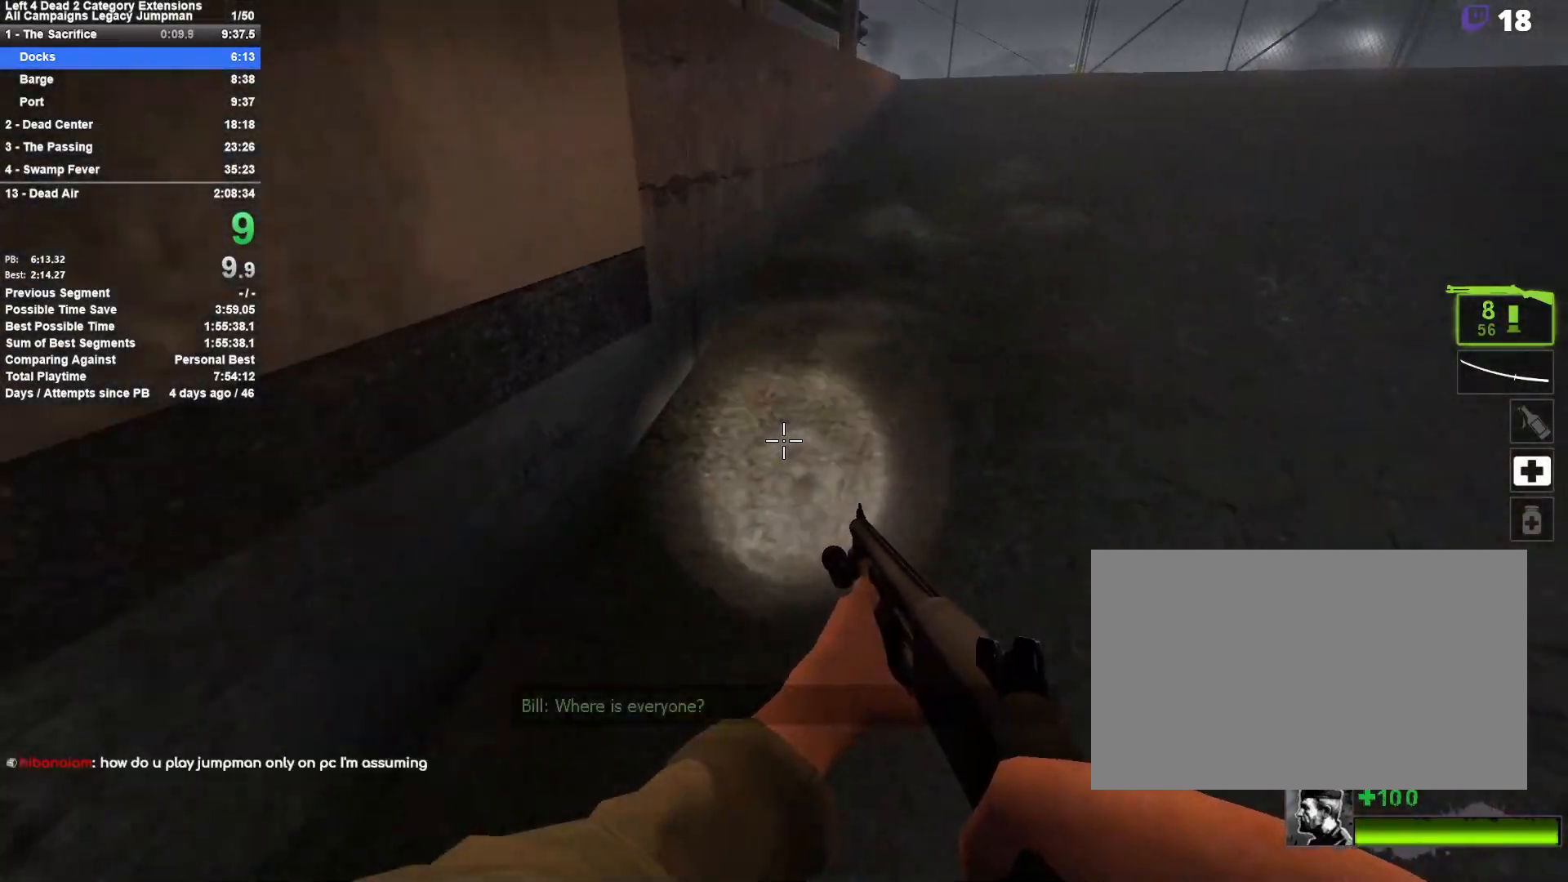
Gameplay with keyboard and mouse; each line is a JSON object with the keys and mouse buttons held at the frame after it. "events" lists presses ("down") and releases ("up") of "1", "2", "3", "4", "5", "a", "alt", "c", "ctrl", "d", "e", "f", "q", "r", "s", "shift", "space", "tab", "v", "w", "x", "z", "mouse_left", "mouse_middle", "mouse_right", "mouse_mb4", "mouse_mb5", "mouse_wheel_up" and "mouse_wheel_down" between this image and that frame as [ms after this image, input, new state], when the widget could be followed in between. "mouse_left", "mouse_middle", "mouse_right", "mouse_mb4", "mouse_mb5", "mouse_wheel_up", "mouse_wheel_down" = the "left", "middle", "right", "mb4", "mb5", "wheel_up", "wheel_down" buttons of the "mouse" list. No other keys are recorded. Mouse movement is not recorded.
{"keys": ["a"], "mouse": [], "events": [[17, "space", "up"], [150, "space", "down"], [383, "space", "up"], [483, "a", "down"], [483, "d", "up"]]}
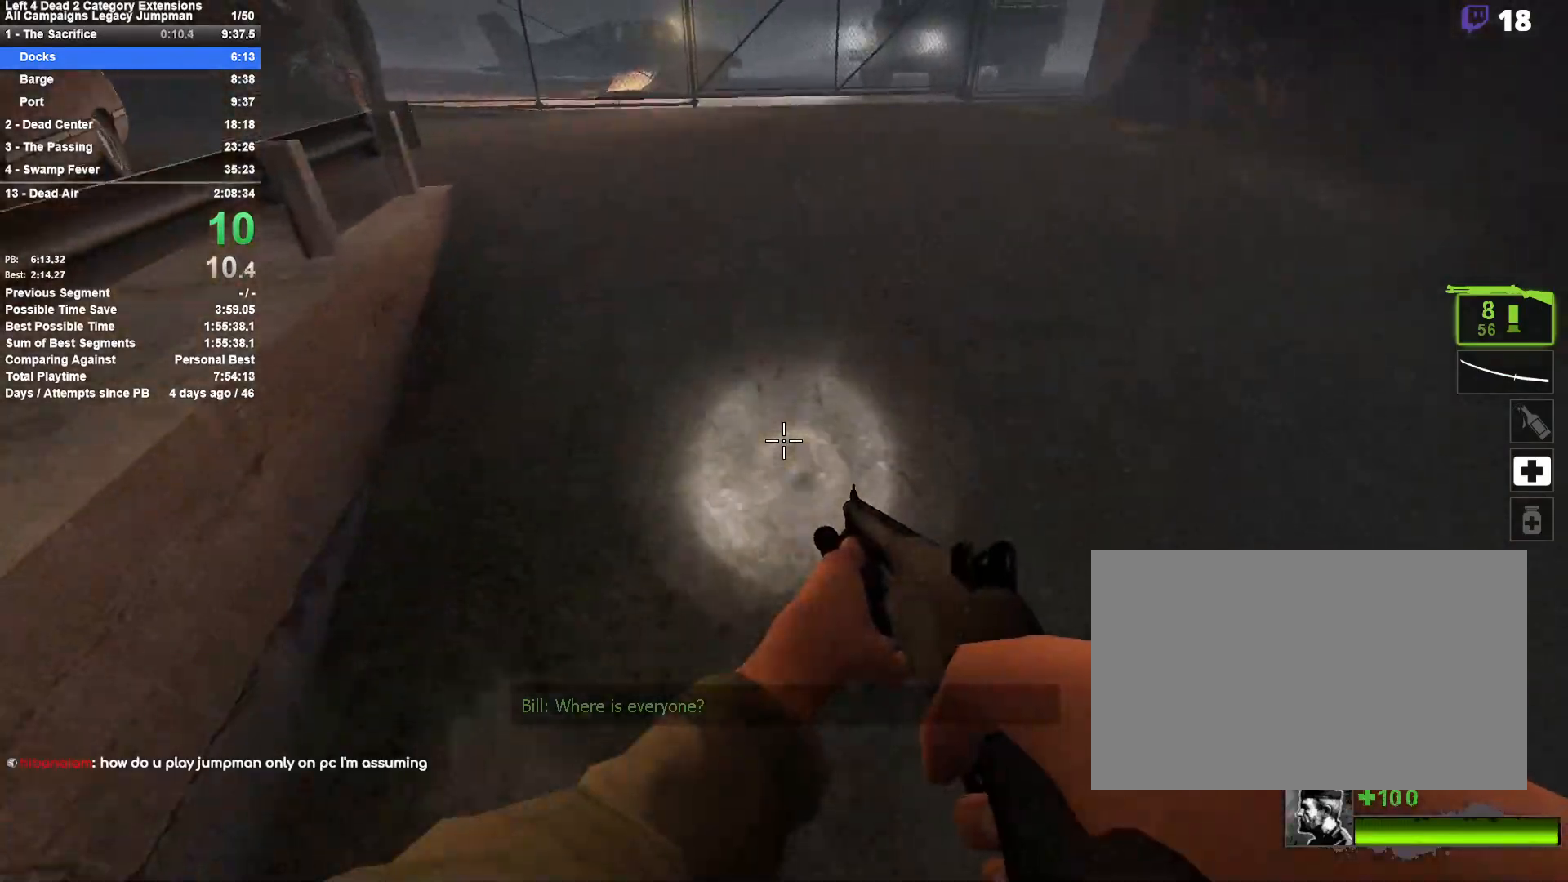
{"keys": ["a", "space"], "mouse": [], "events": [[350, "space", "down"]]}
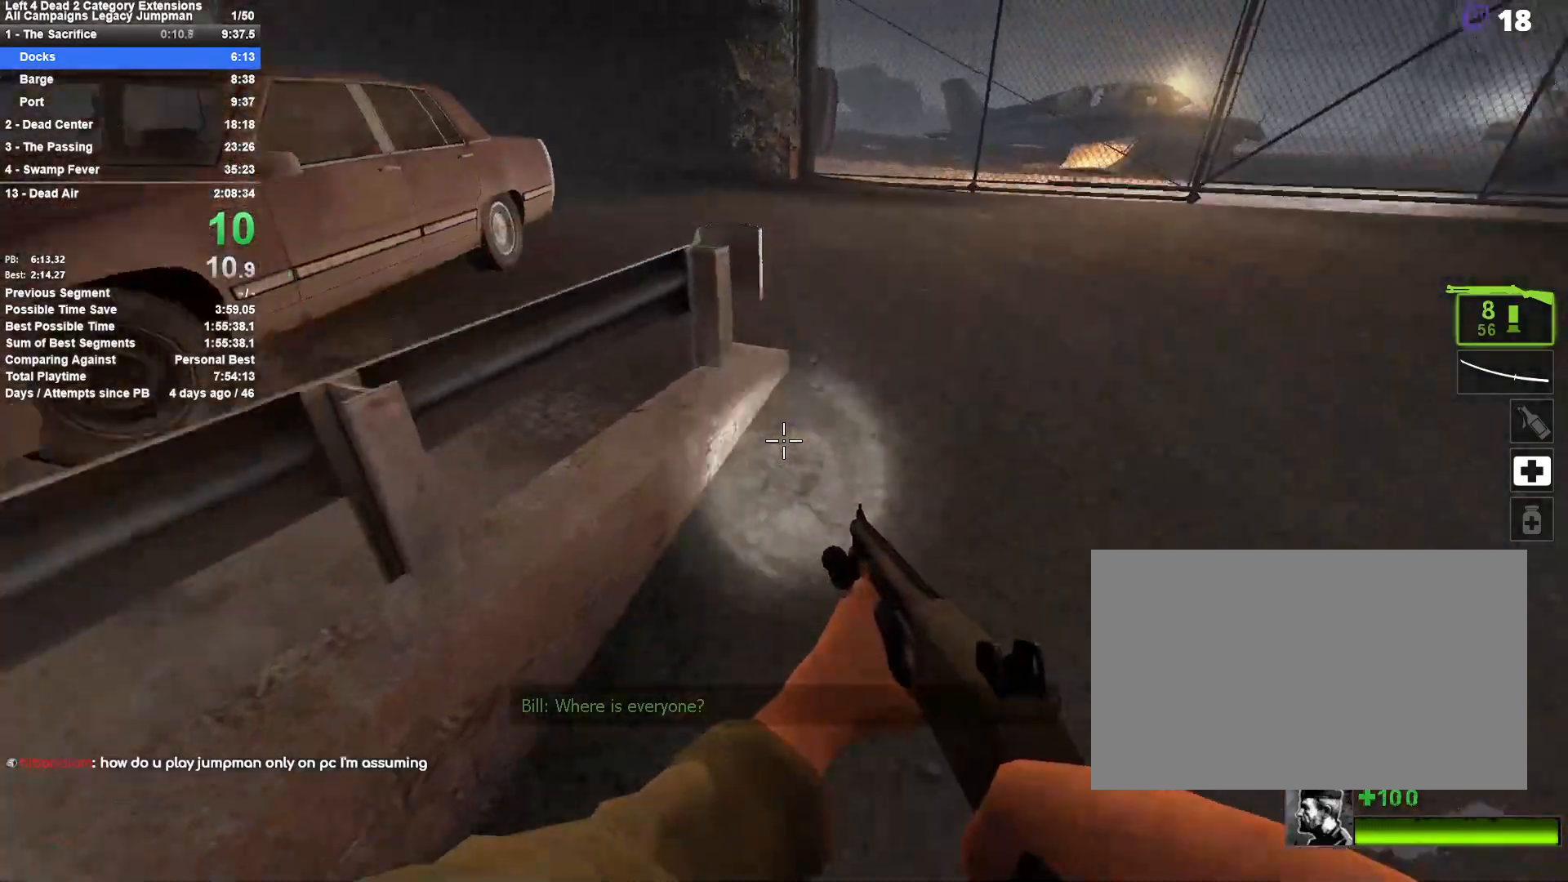
{"keys": ["a"], "mouse": [], "events": [[50, "space", "up"], [83, "space", "down"], [283, "space", "up"]]}
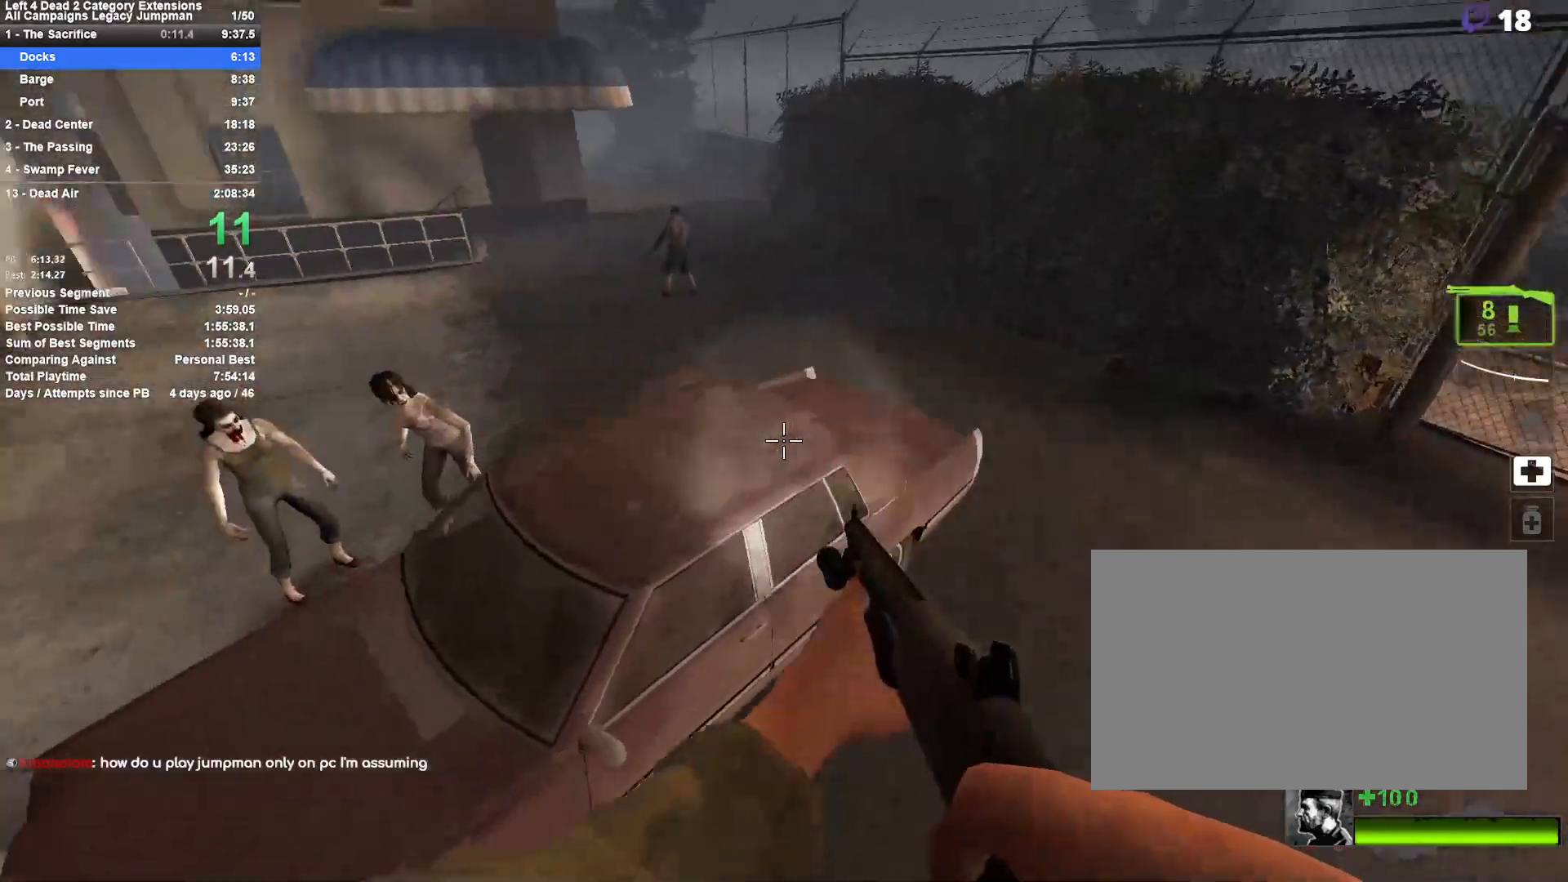
{"keys": ["w"], "mouse": [], "events": [[333, "w", "down"], [433, "a", "up"]]}
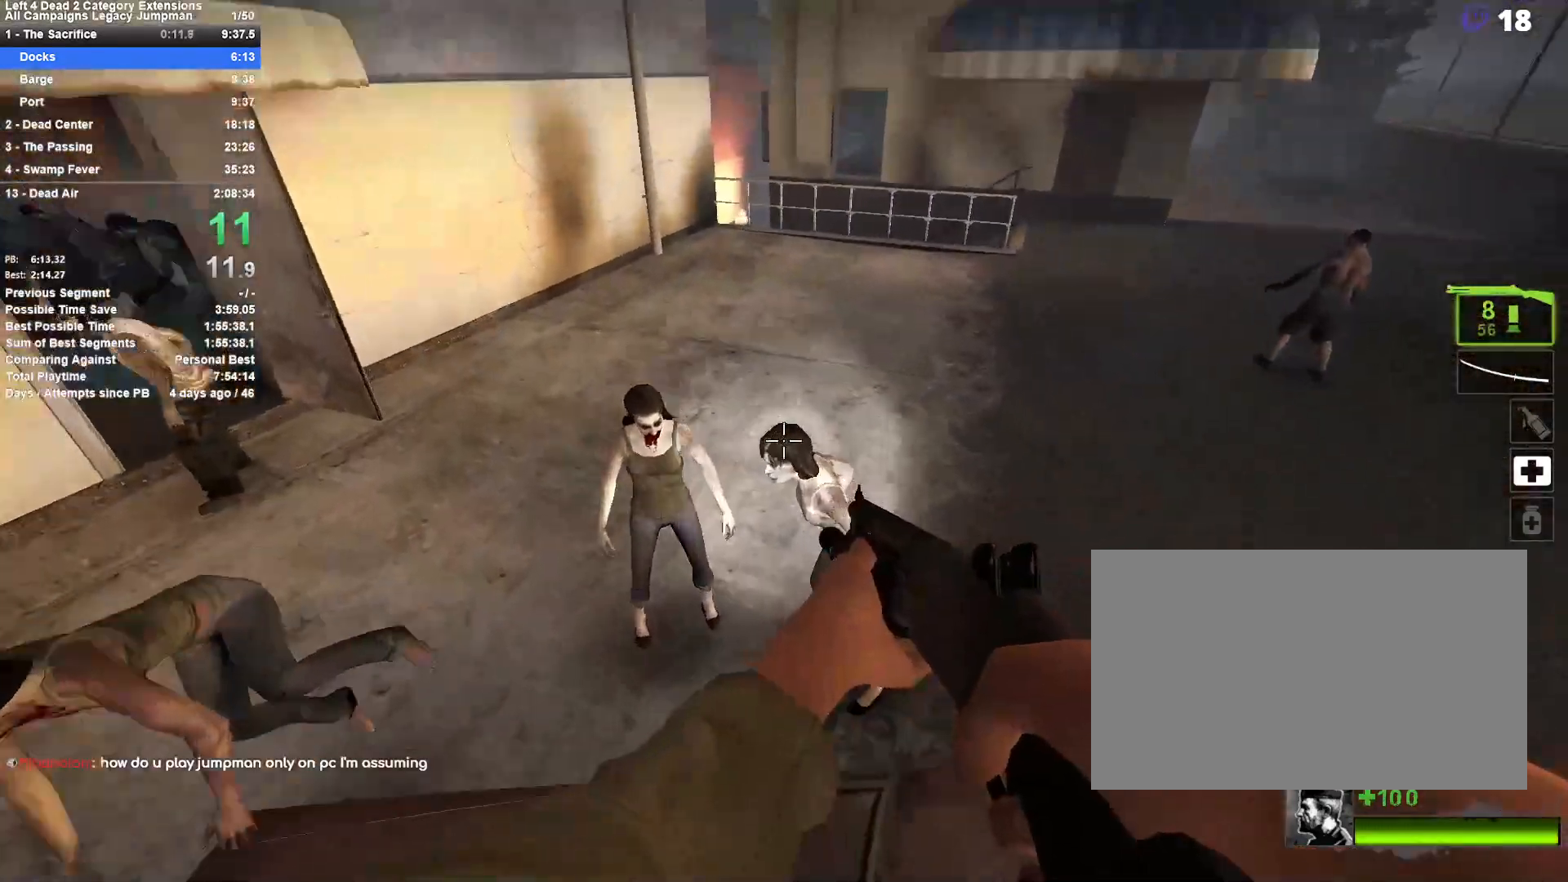
{"keys": ["d"], "mouse": [], "events": [[67, "d", "down"], [67, "mouse_left", "down"], [117, "mouse_right", "down"], [167, "d", "up"], [267, "mouse_left", "up"], [267, "mouse_right", "up"], [267, "space", "down"], [300, "d", "down"], [350, "w", "up"], [450, "space", "up"]]}
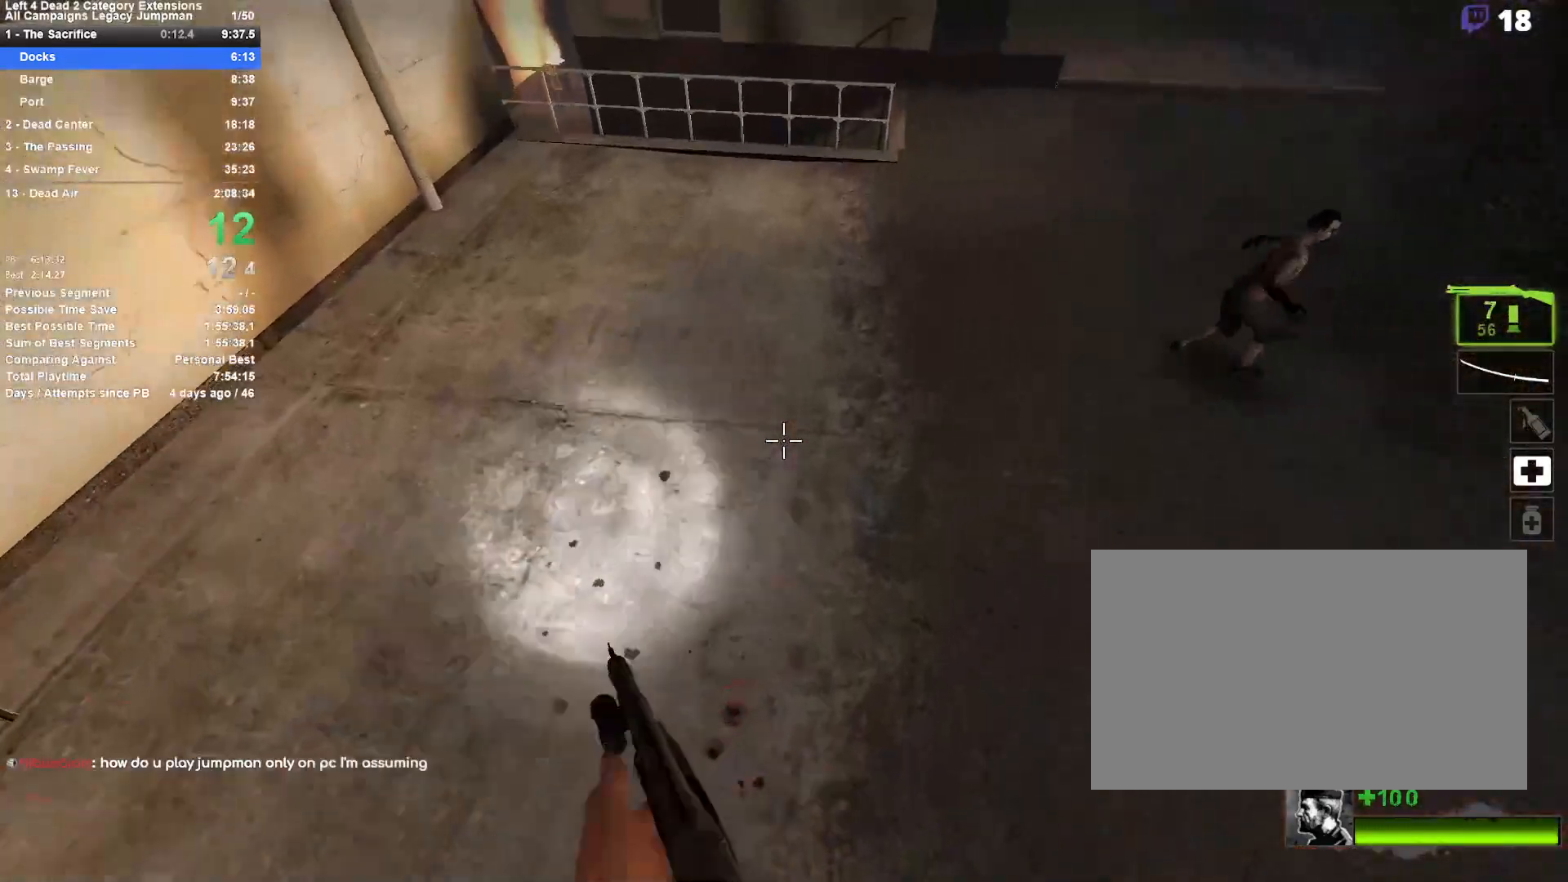
{"keys": ["a"], "mouse": [], "events": [[133, "d", "up"], [183, "a", "down"]]}
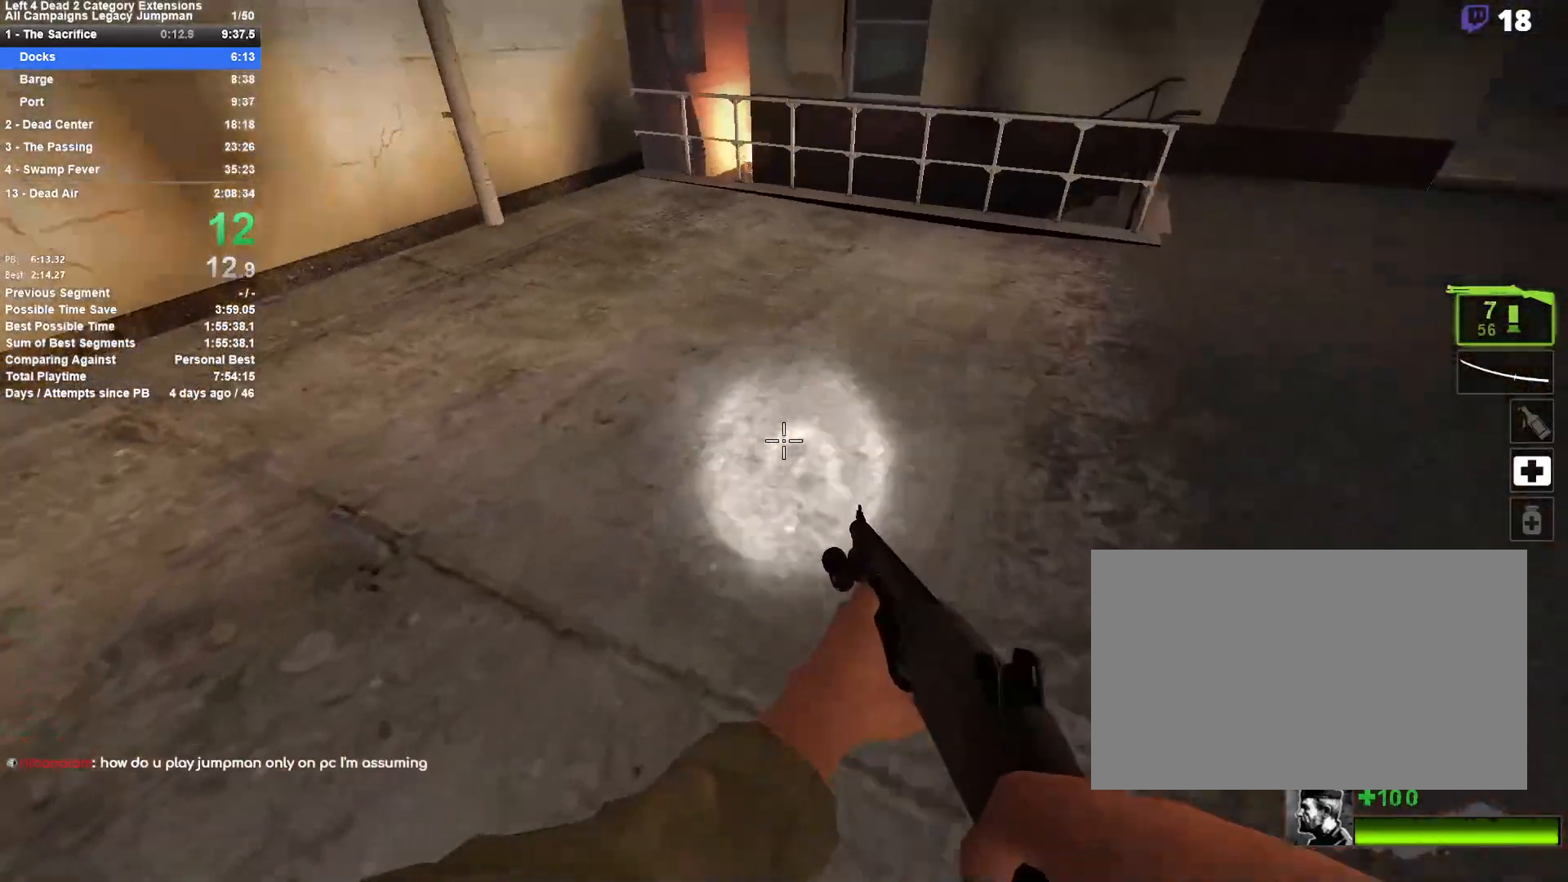
{"keys": ["d"], "mouse": [], "events": [[50, "space", "down"], [150, "a", "up"], [150, "d", "down"], [333, "space", "up"]]}
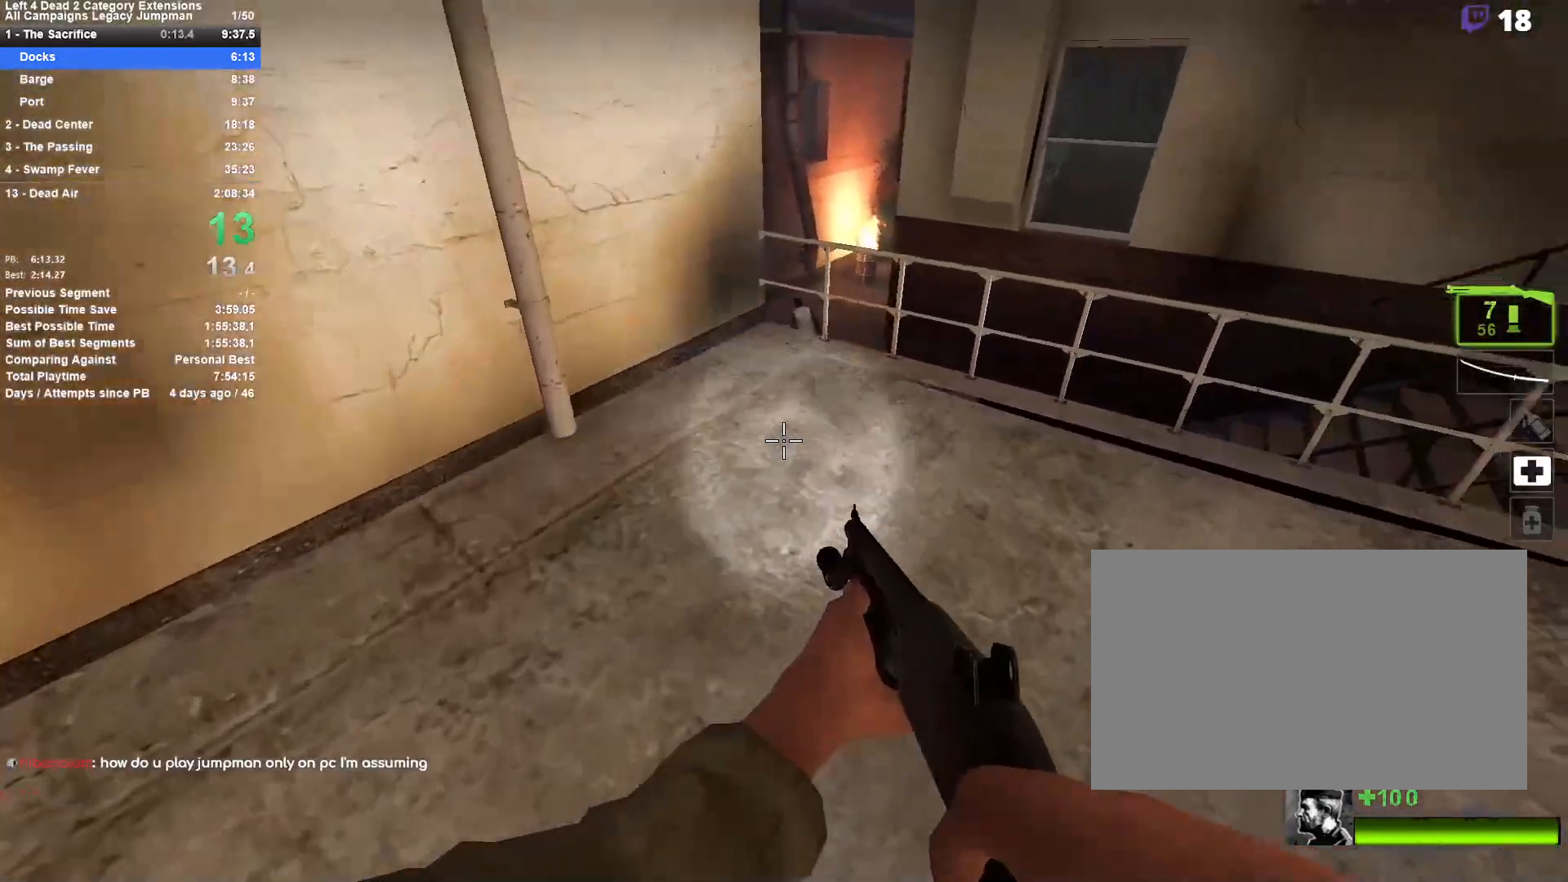
{"keys": ["a", "shift"], "mouse": [], "events": [[217, "space", "down"], [350, "a", "down"], [400, "d", "up"], [400, "space", "up"], [450, "shift", "down"]]}
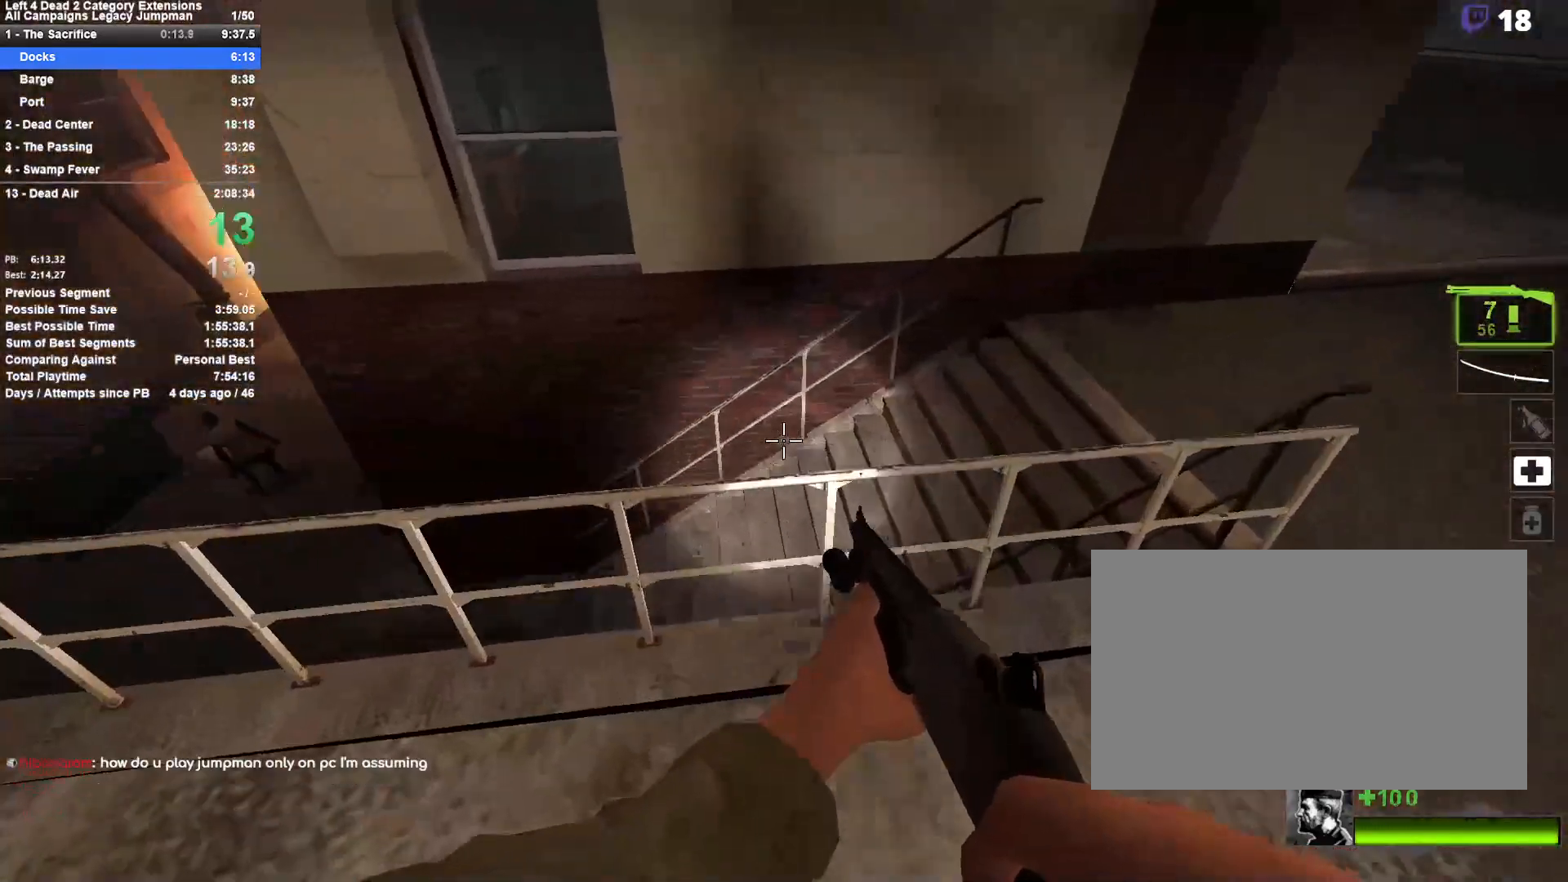
{"keys": ["a"], "mouse": [], "events": [[267, "shift", "up"], [267, "space", "down"], [467, "space", "up"]]}
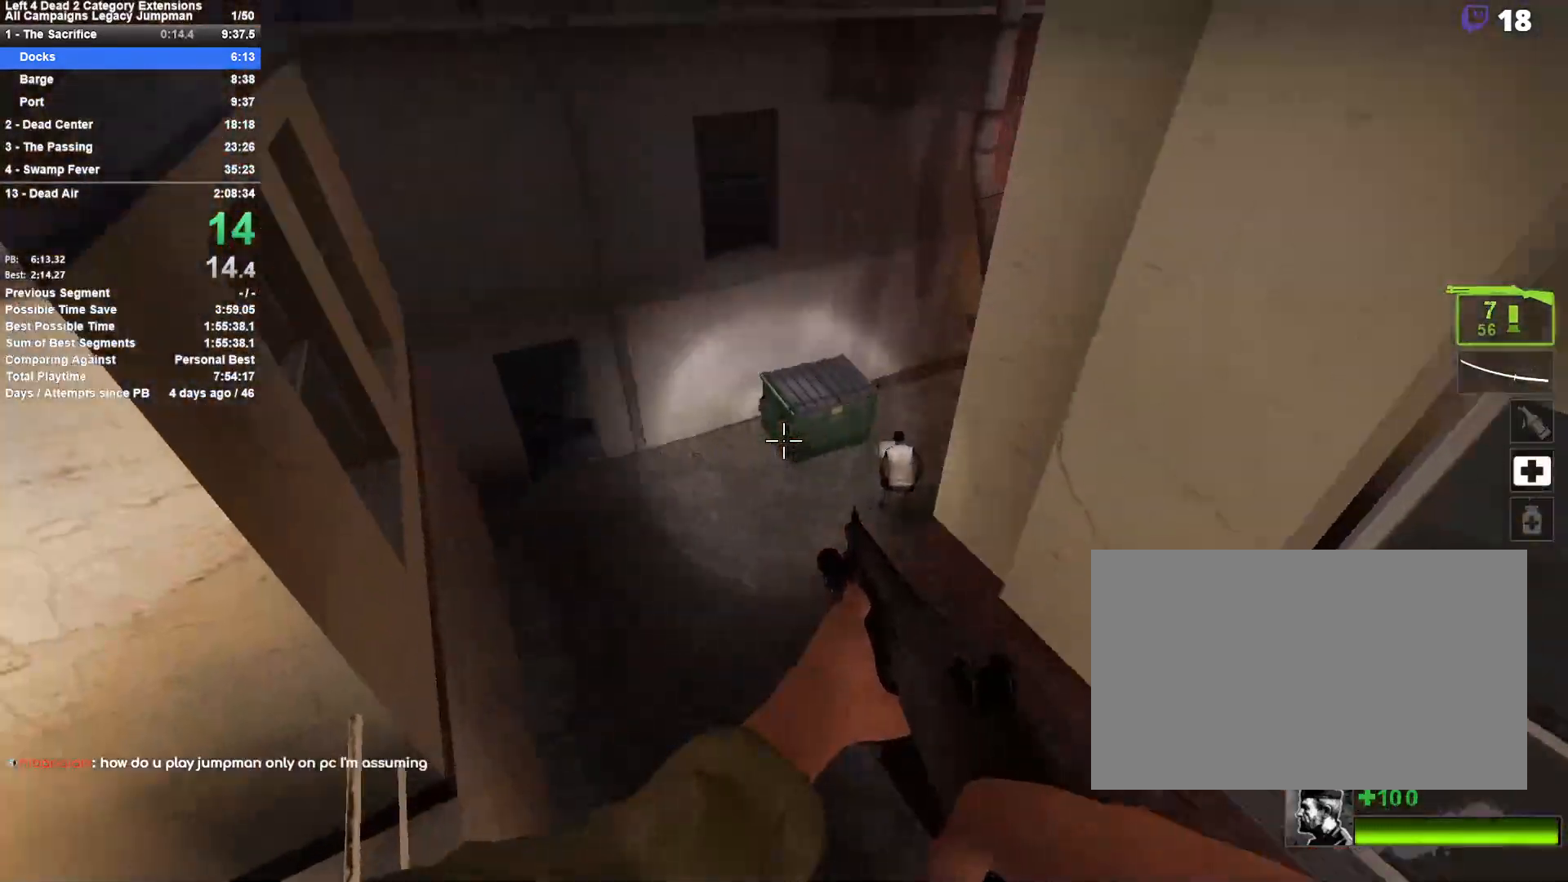
{"keys": ["d"], "mouse": [], "events": [[200, "a", "up"], [200, "d", "down"]]}
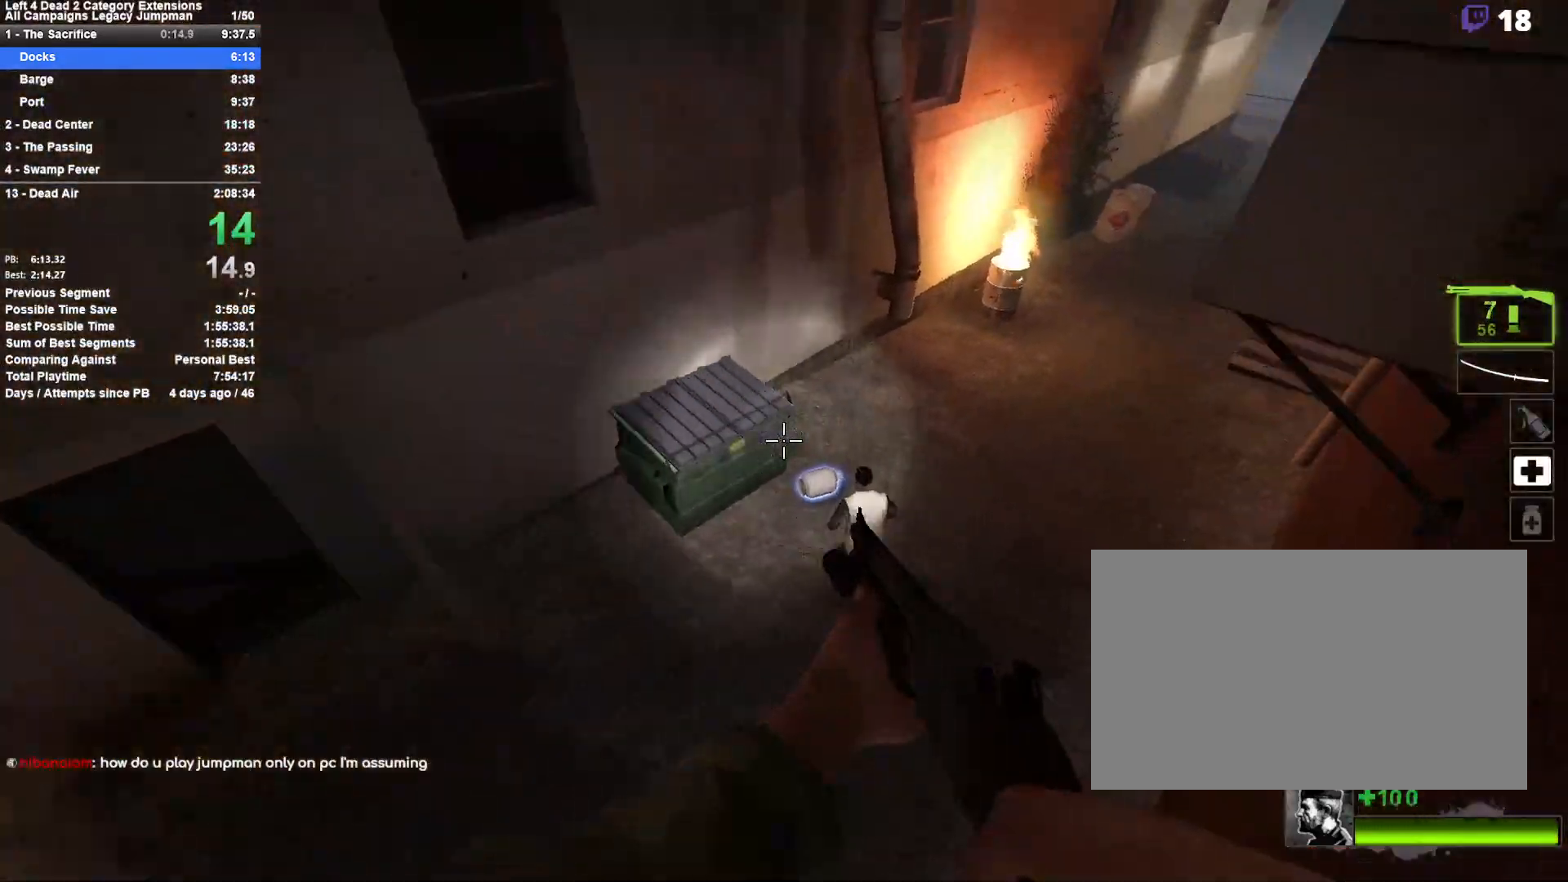
{"keys": ["d"], "mouse": [], "events": [[217, "space", "down"], [267, "a", "down"], [267, "d", "up"], [450, "a", "up"], [450, "space", "up"], [500, "d", "down"]]}
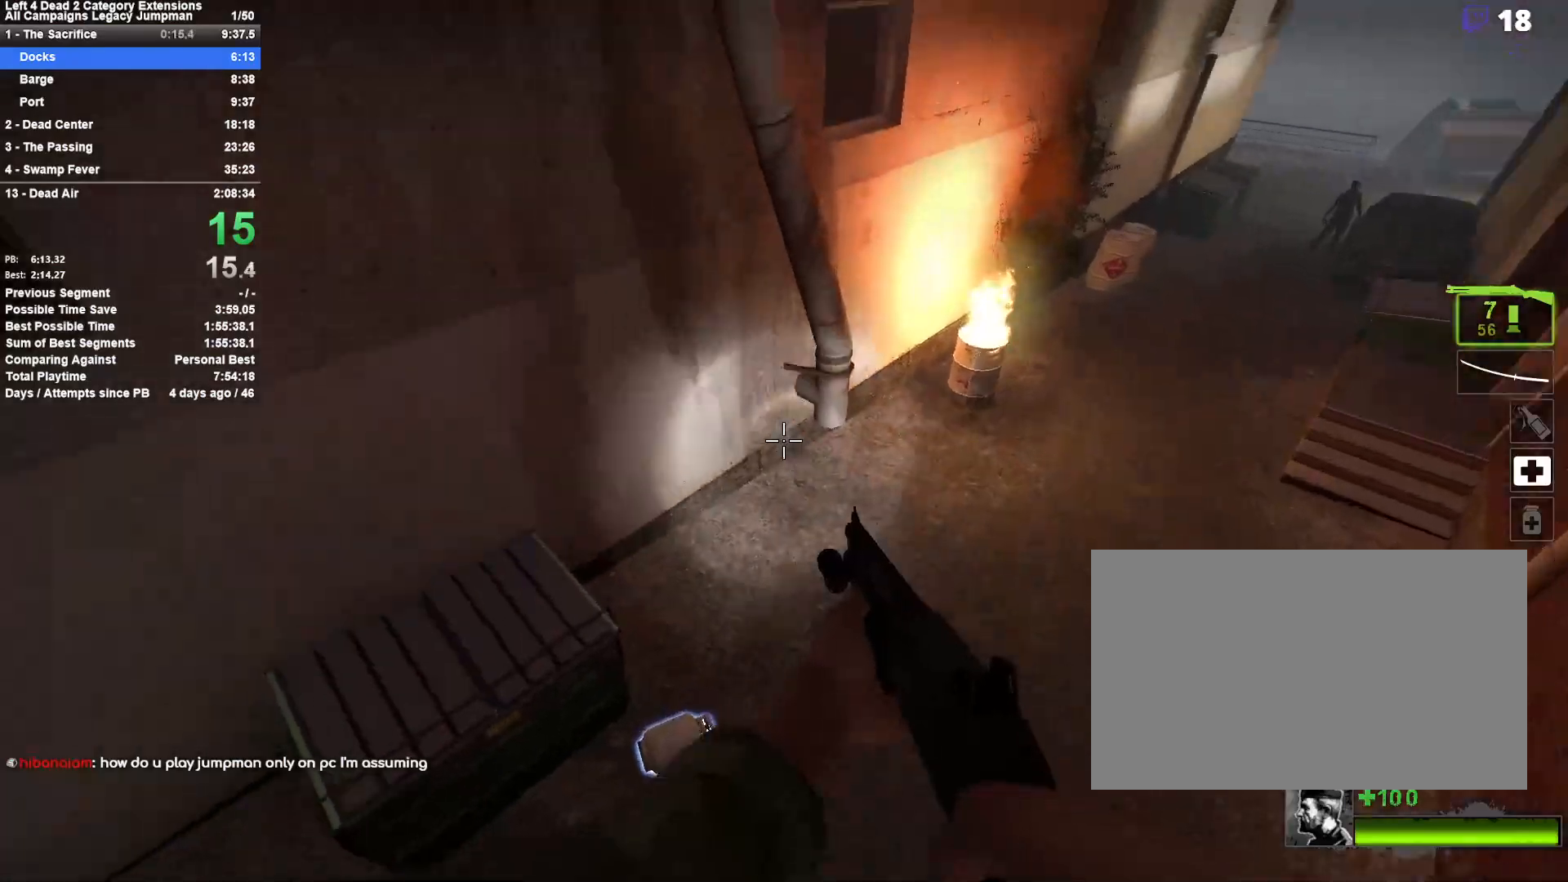
{"keys": ["d"], "mouse": [], "events": []}
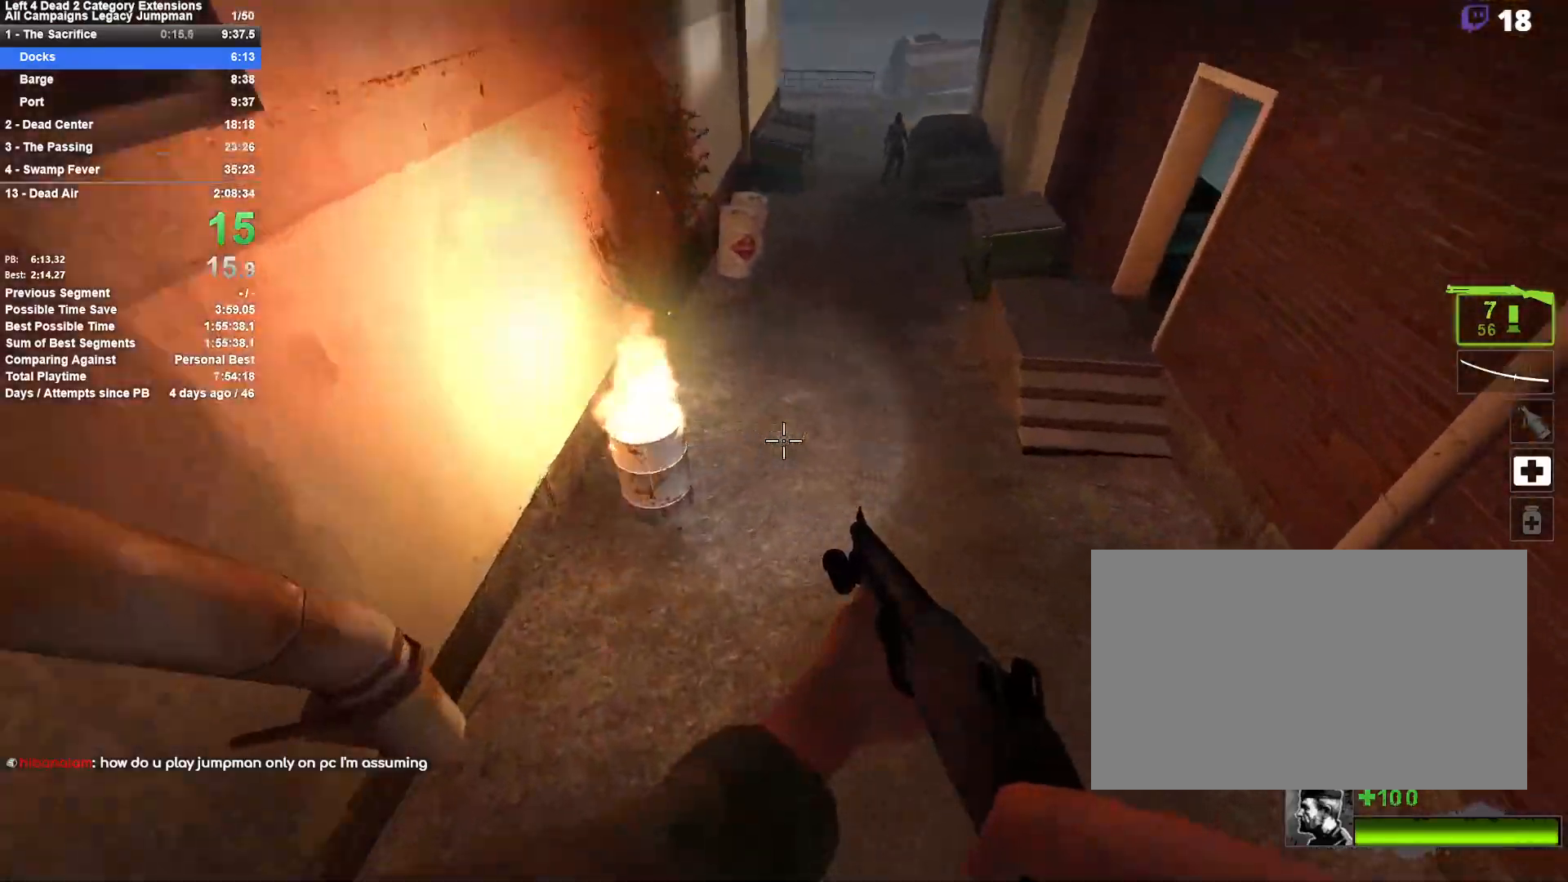
{"keys": ["d", "space"], "mouse": [], "events": [[200, "a", "down"], [200, "d", "up"], [333, "space", "down"], [383, "d", "down"], [433, "a", "up"]]}
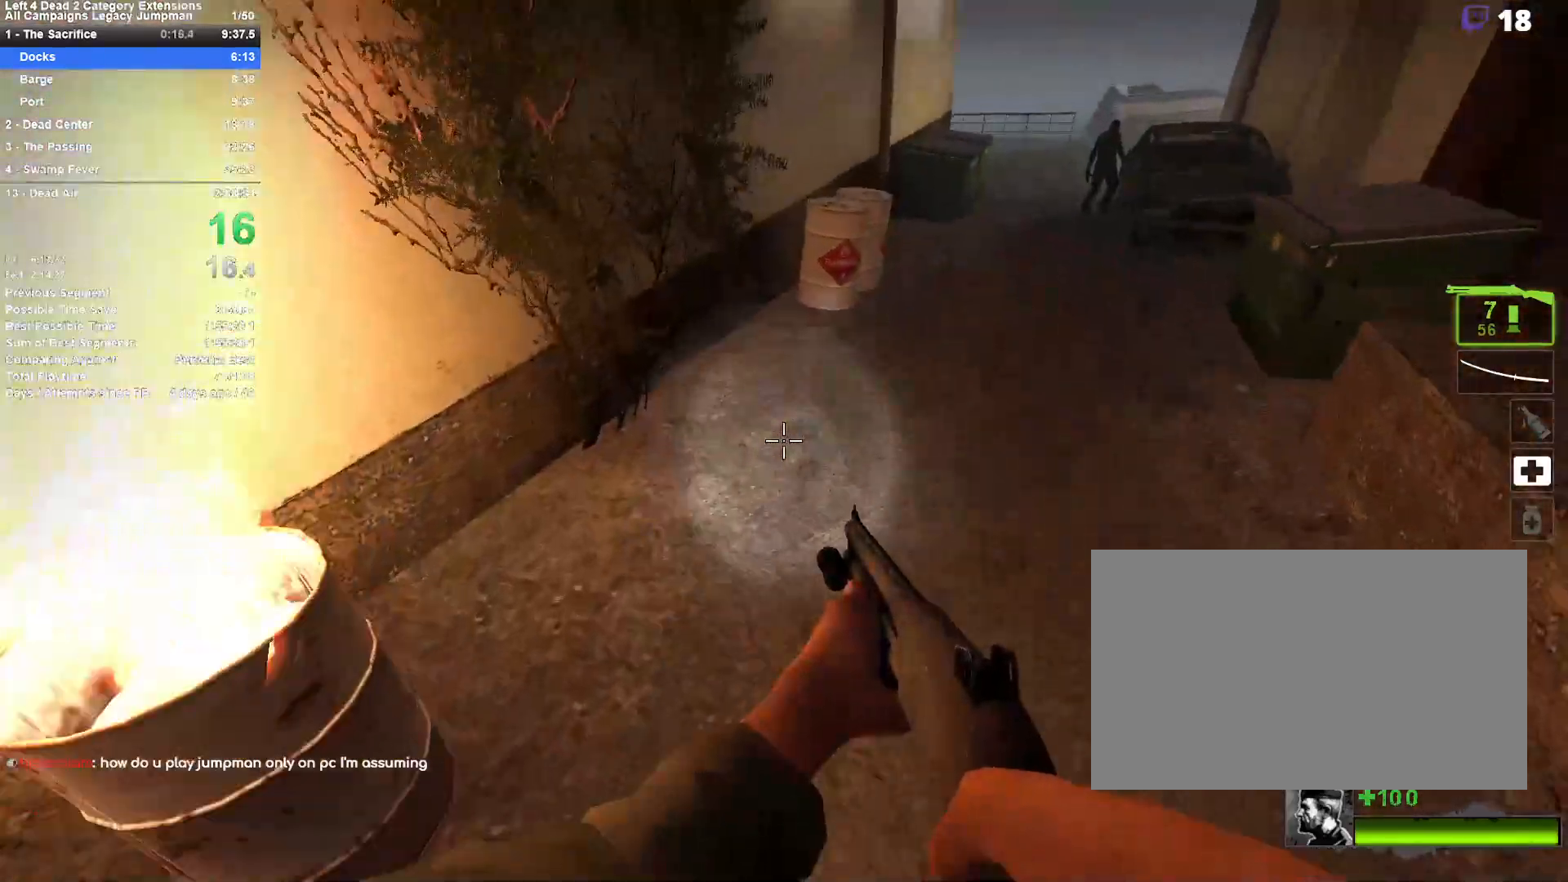
{"keys": ["d", "space"], "mouse": [], "events": [[67, "space", "up"], [400, "space", "down"]]}
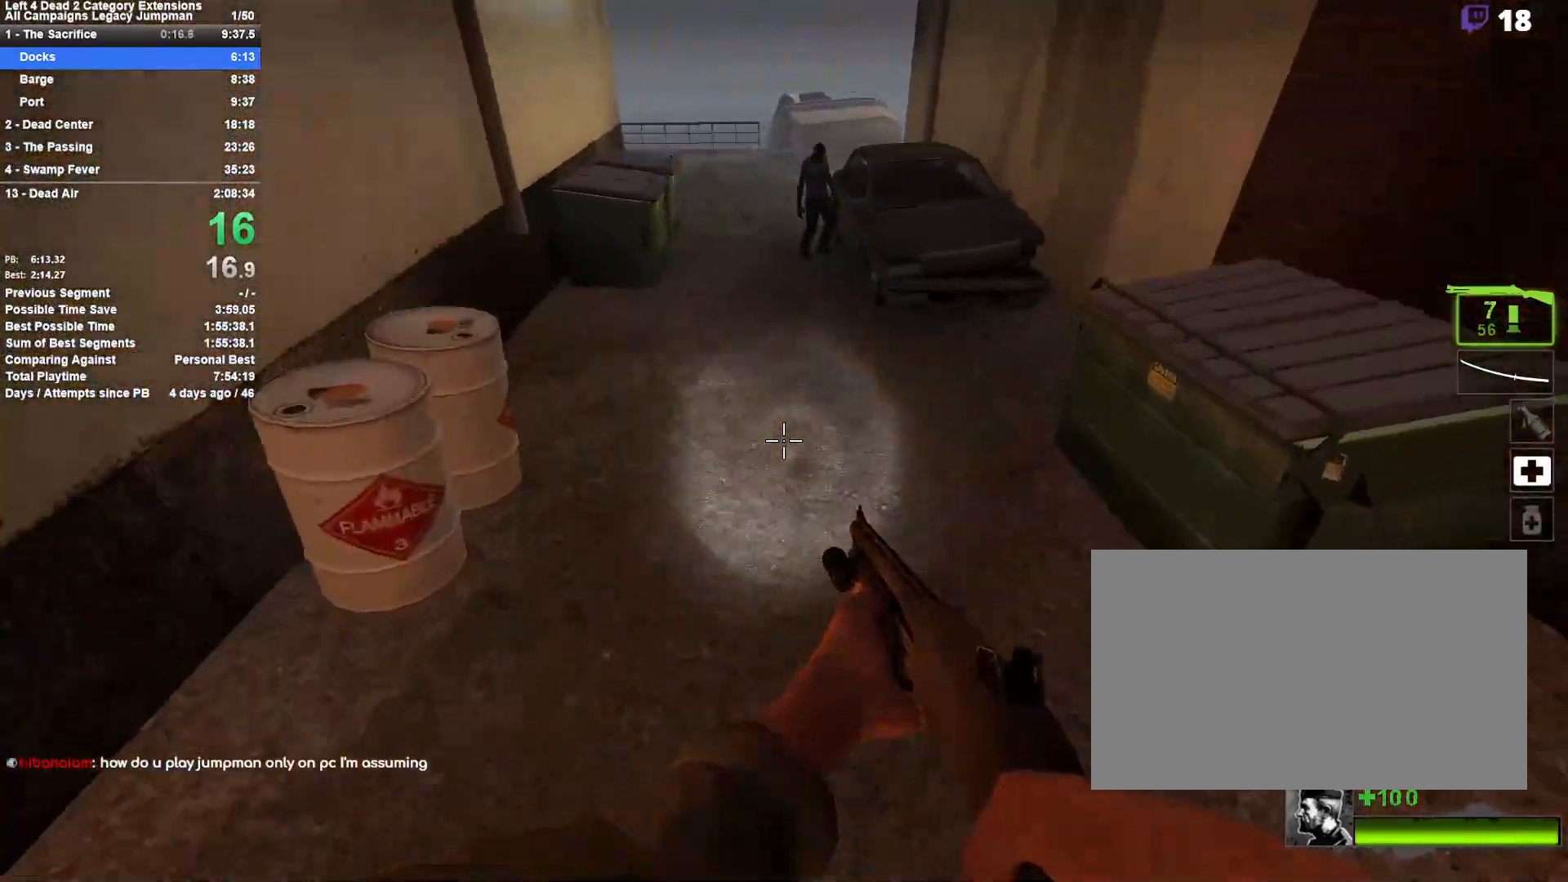
{"keys": ["a"], "mouse": [], "events": [[133, "a", "down"], [133, "d", "up"], [133, "space", "up"]]}
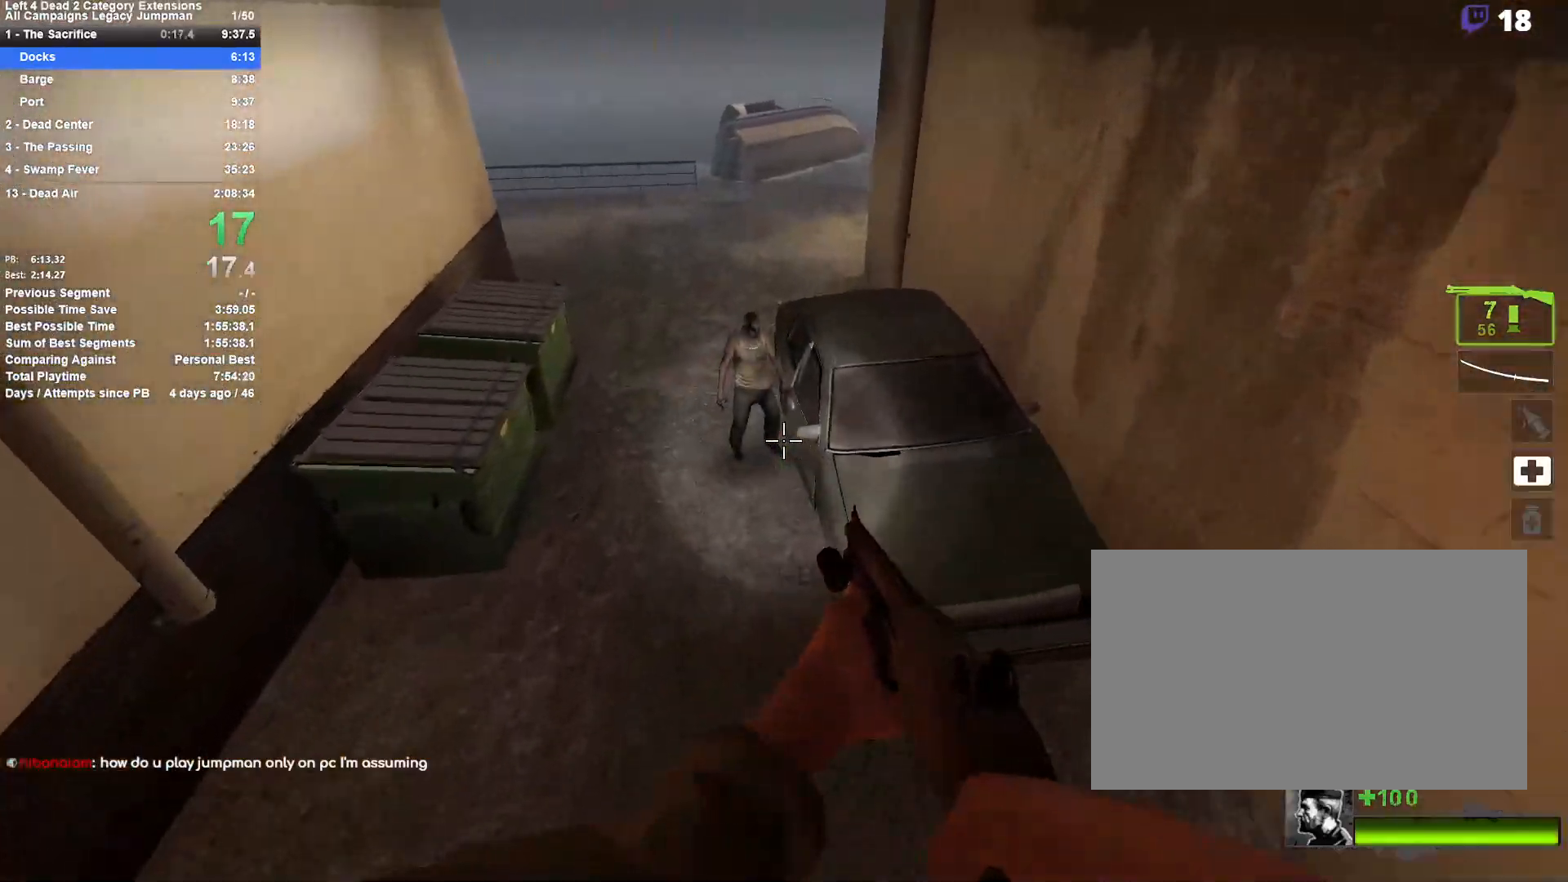
{"keys": ["d", "space"], "mouse": [], "events": [[433, "a", "up"], [433, "d", "down"], [433, "space", "down"]]}
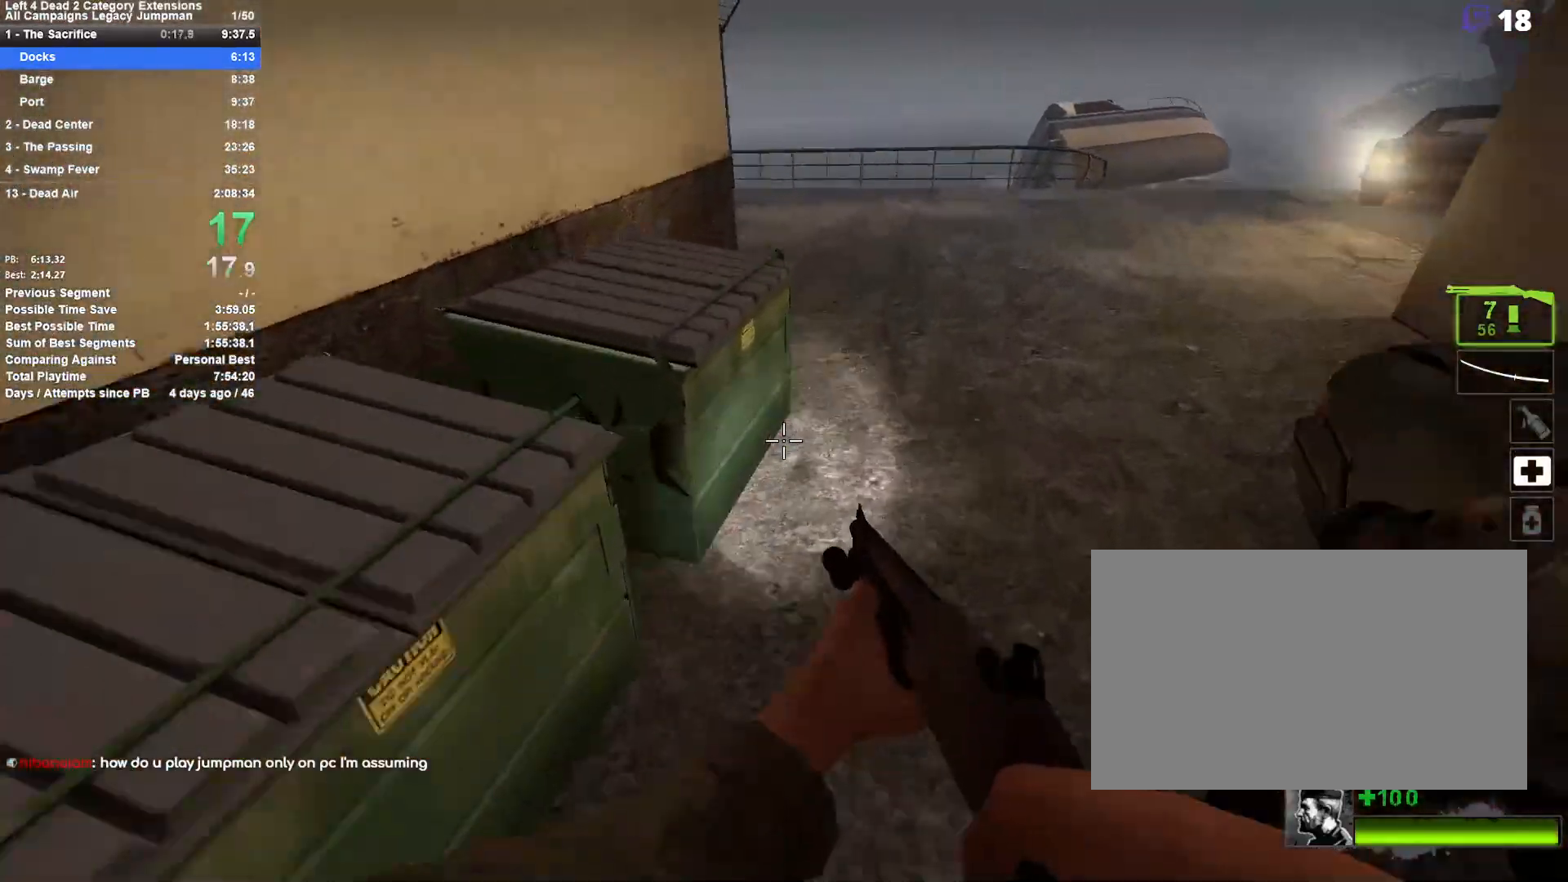
{"keys": ["d"], "mouse": [], "events": [[117, "space", "up"]]}
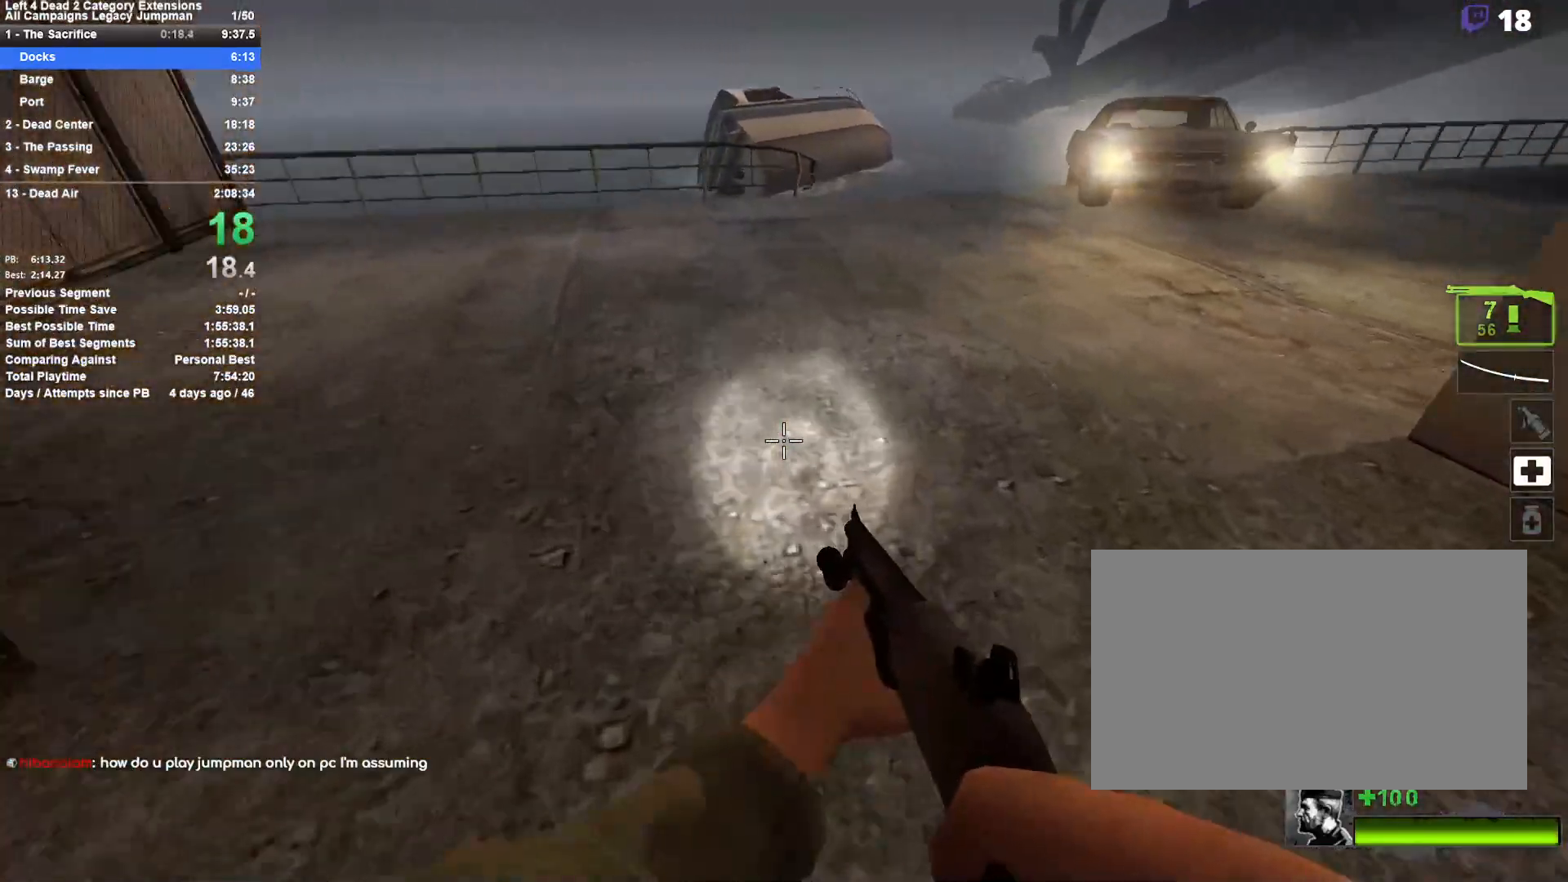
{"keys": ["d"], "mouse": [], "events": [[83, "space", "down"], [317, "space", "up"]]}
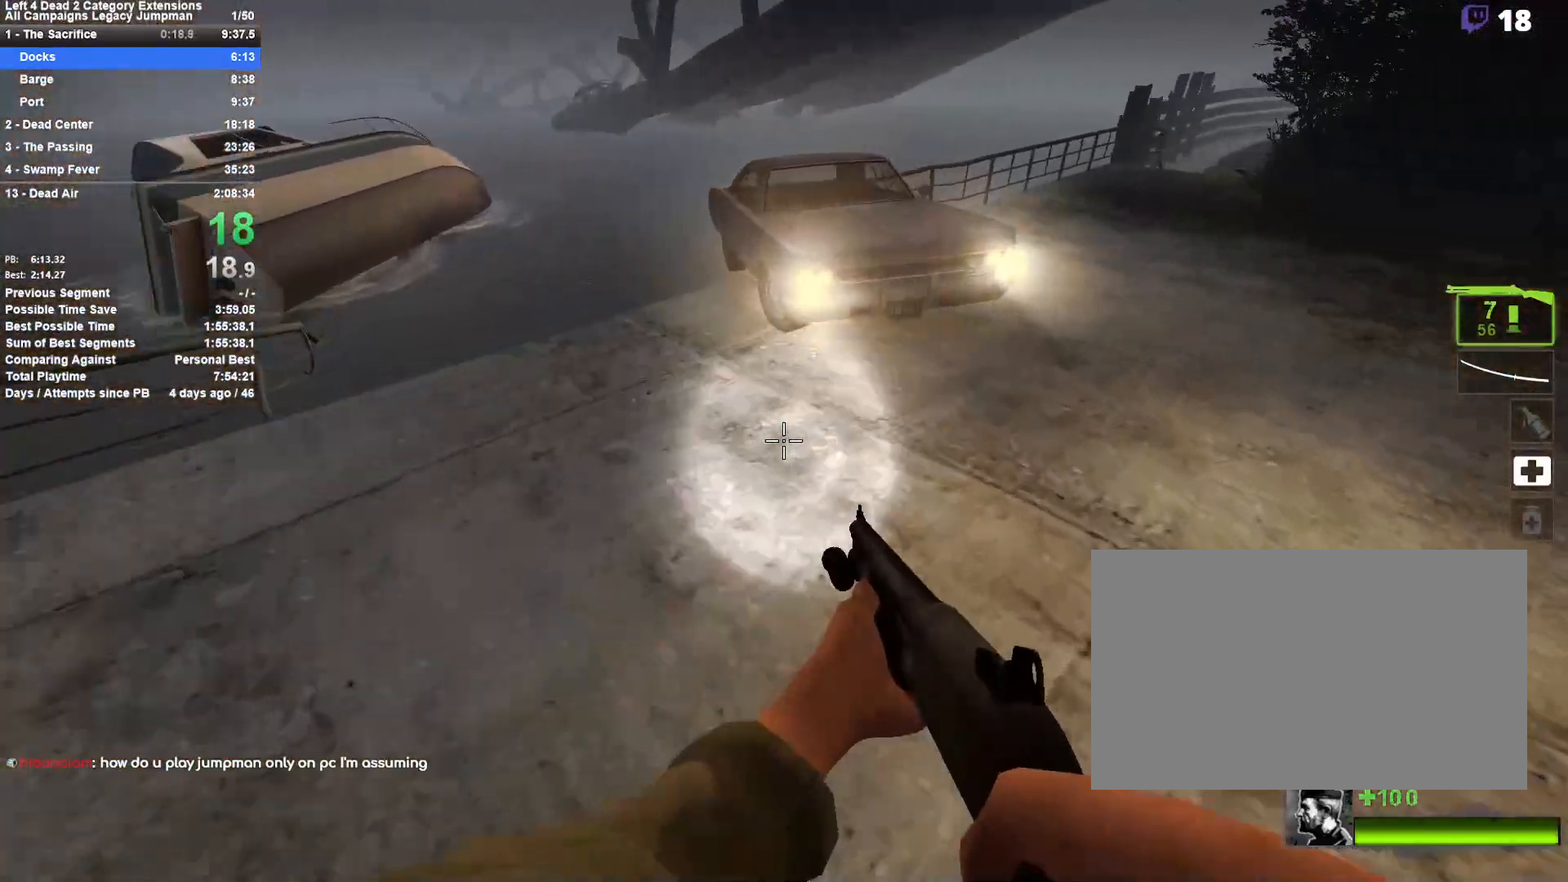
{"keys": ["a"], "mouse": [], "events": [[200, "space", "down"], [433, "a", "down"], [433, "space", "up"], [483, "d", "up"]]}
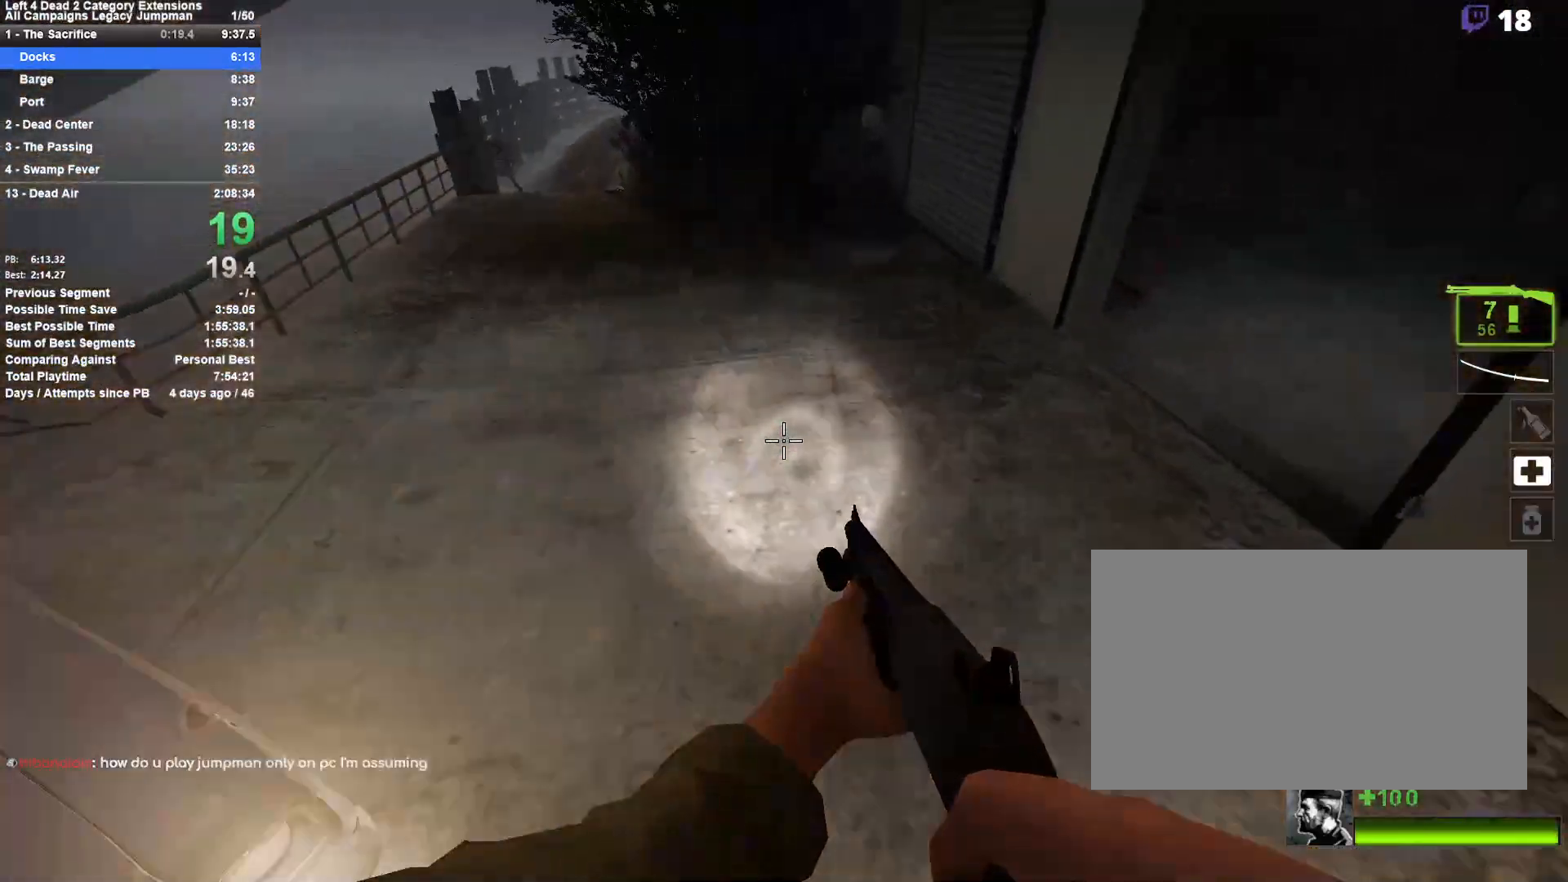
{"keys": ["d", "space"], "mouse": [], "events": [[350, "d", "down"], [350, "space", "down"], [400, "a", "up"]]}
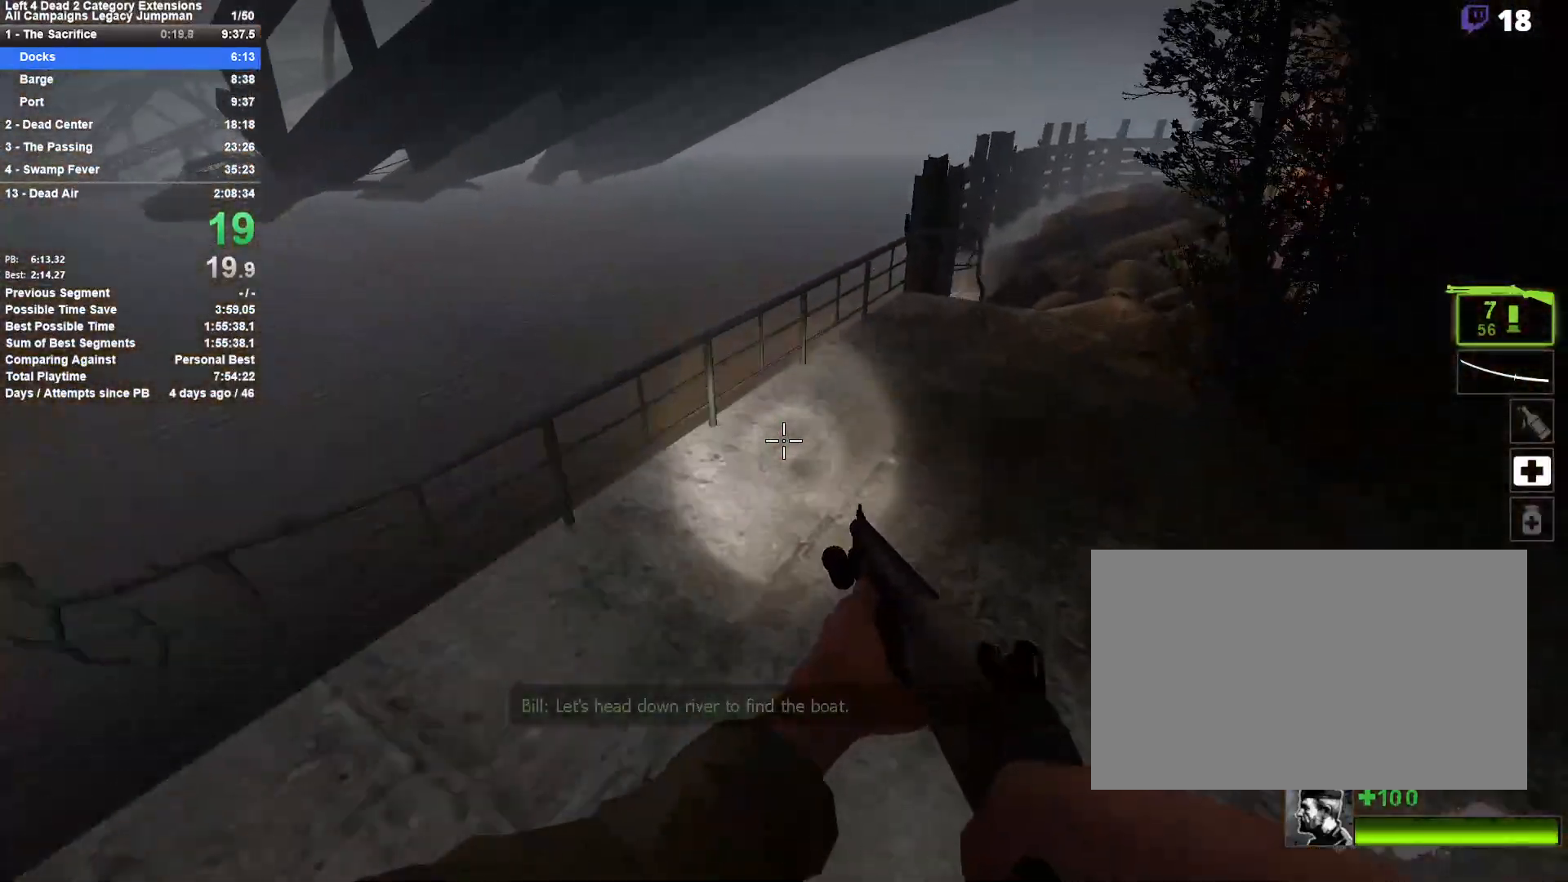
{"keys": ["d"], "mouse": [], "events": [[83, "space", "up"]]}
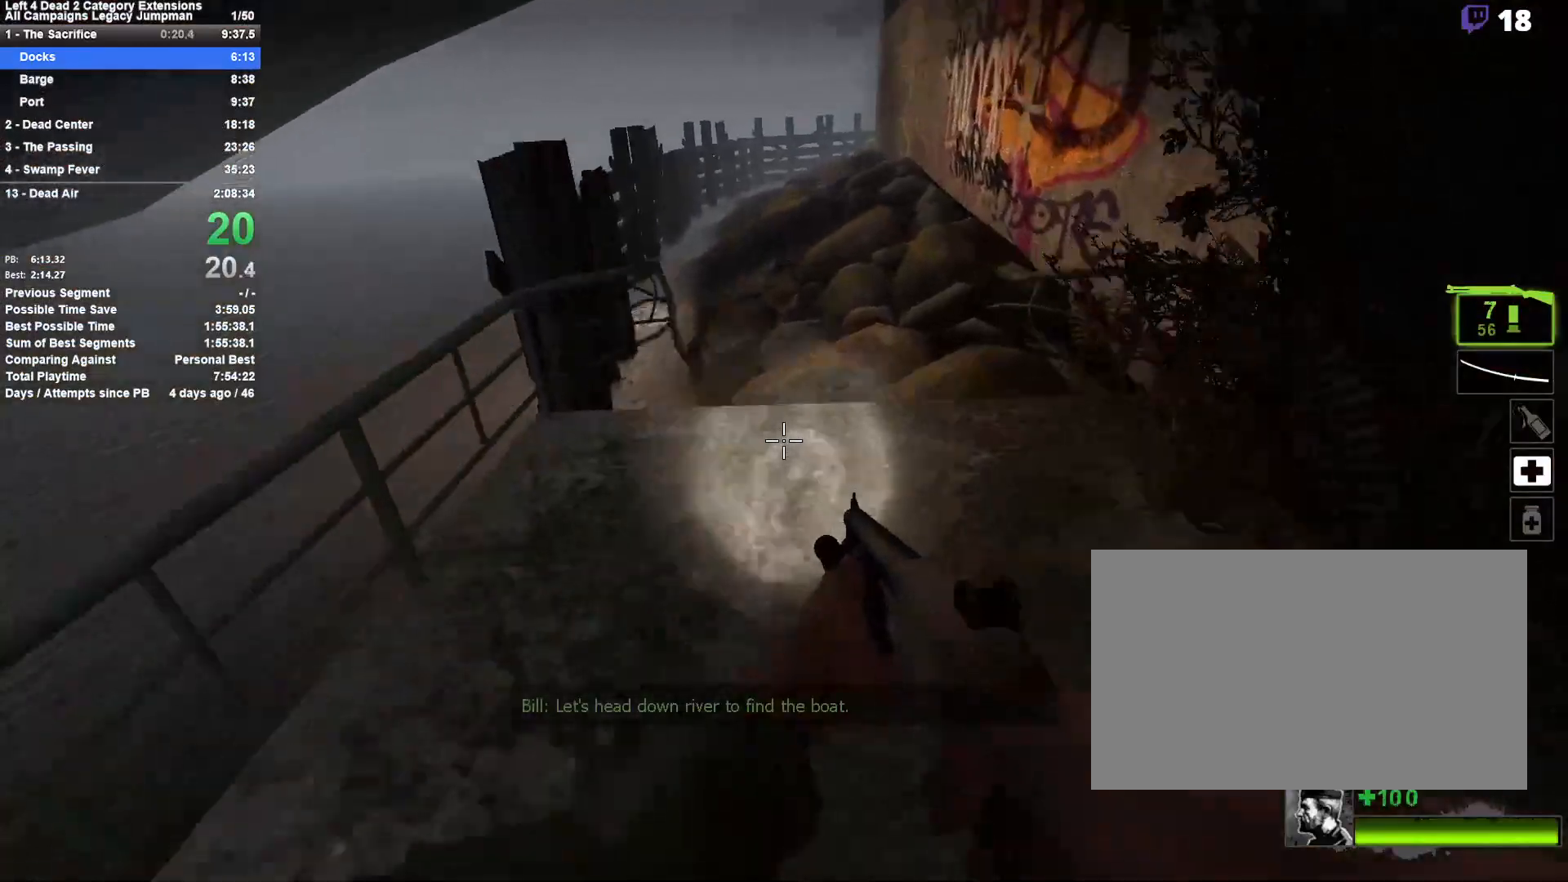
{"keys": ["a"], "mouse": [], "events": [[17, "space", "down"], [200, "a", "down"], [250, "d", "up"], [250, "space", "up"]]}
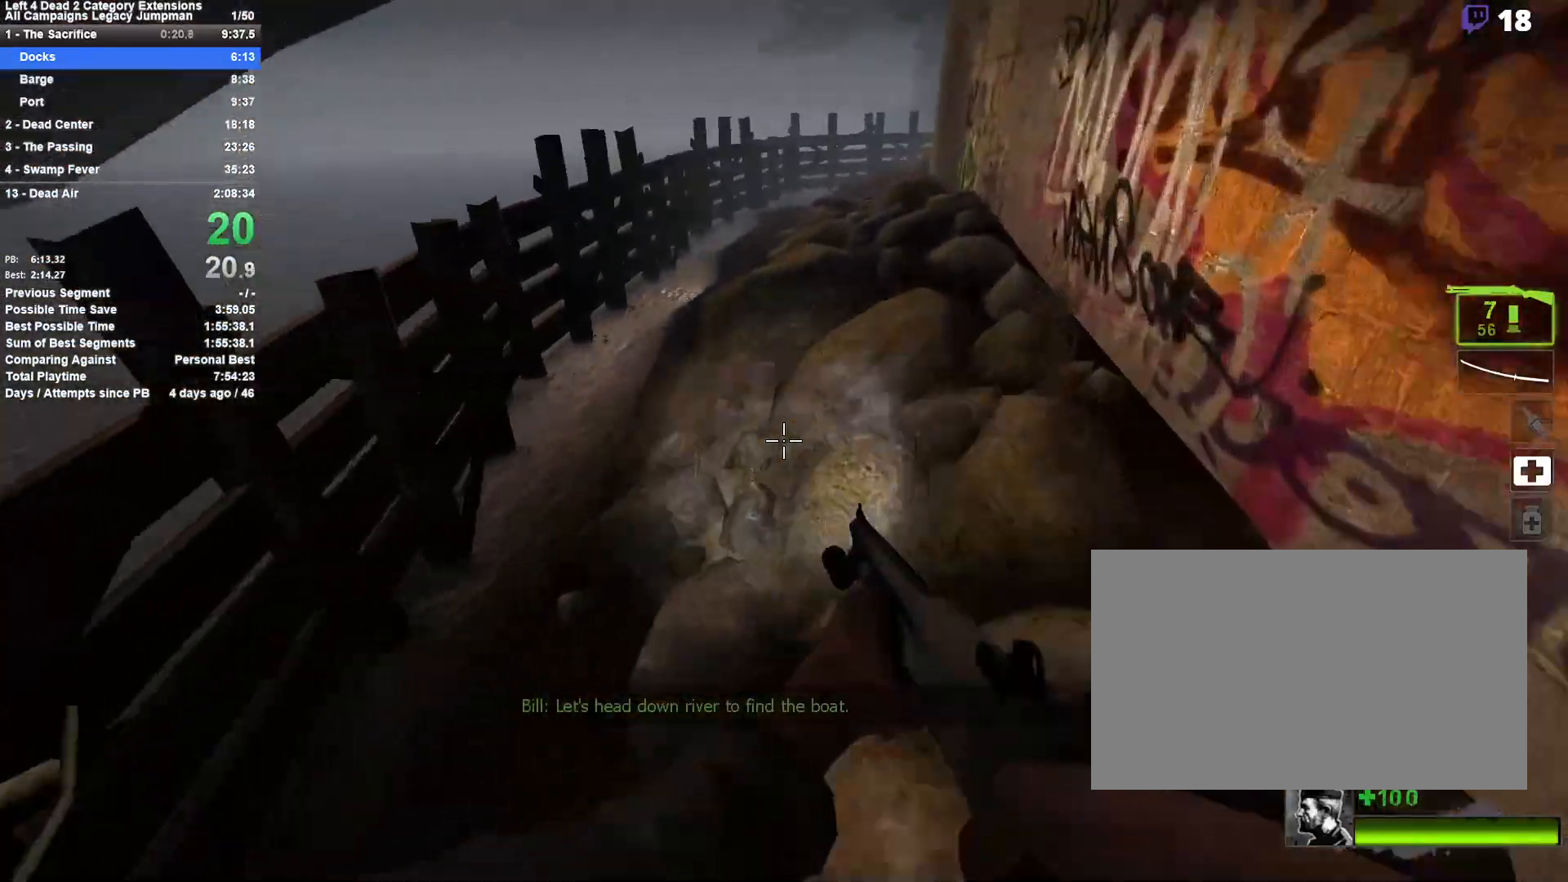
{"keys": ["d"], "mouse": [], "events": [[117, "a", "up"], [117, "d", "down"], [117, "space", "down"], [350, "space", "up"]]}
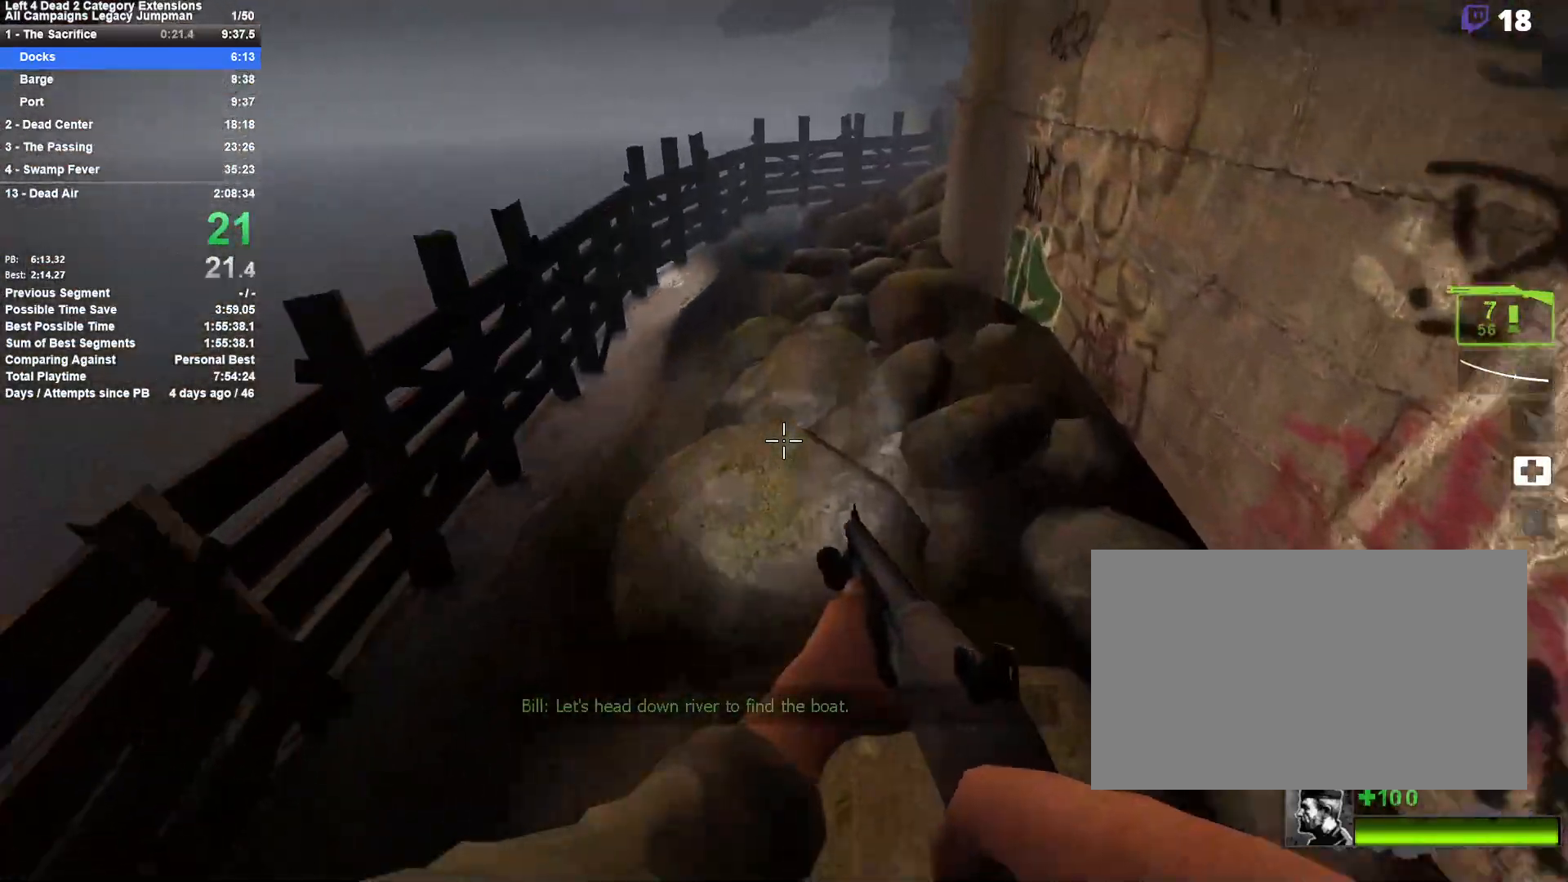
{"keys": ["d", "space"], "mouse": [], "events": [[467, "space", "down"]]}
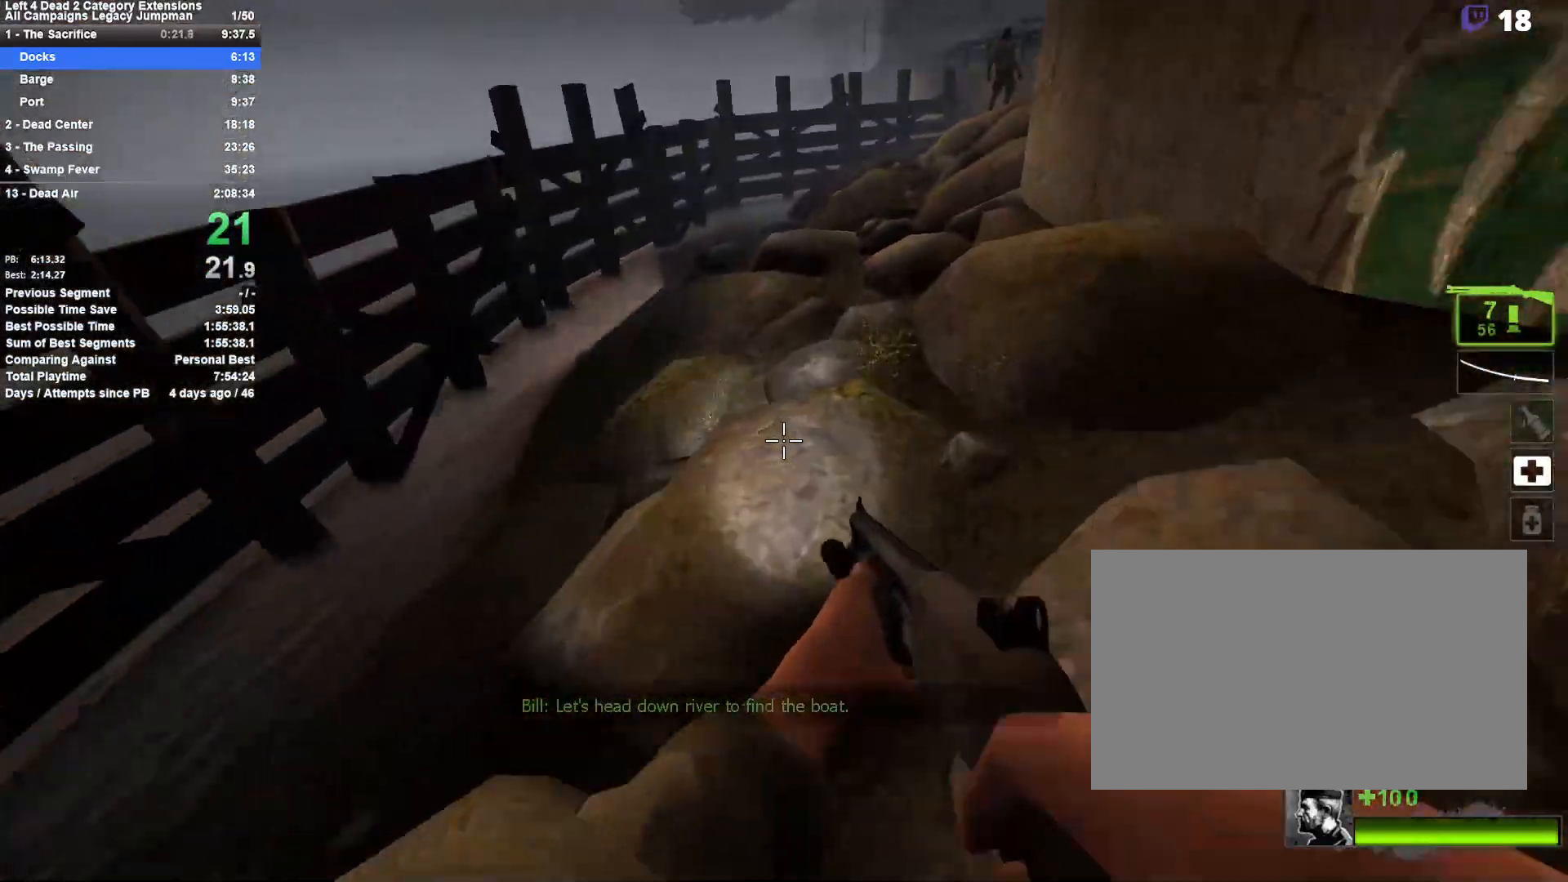
{"keys": ["w"], "mouse": [], "events": [[250, "space", "up"], [300, "w", "down"], [383, "d", "up"]]}
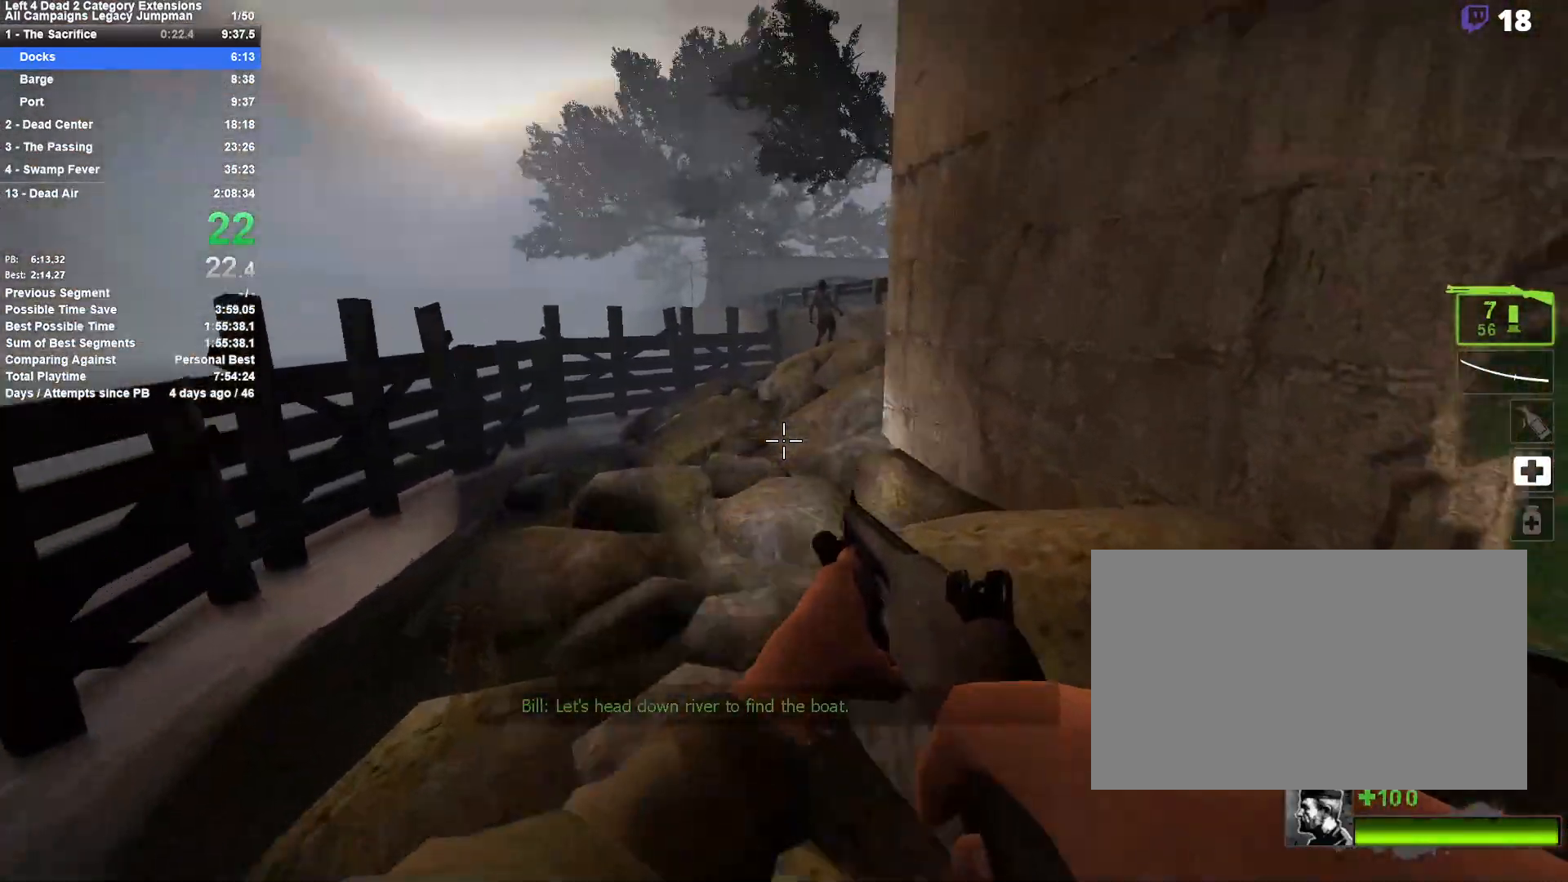
{"keys": ["w"], "mouse": ["left"], "events": [[267, "mouse_left", "down"], [400, "mouse_left", "up"], [450, "mouse_left", "down"]]}
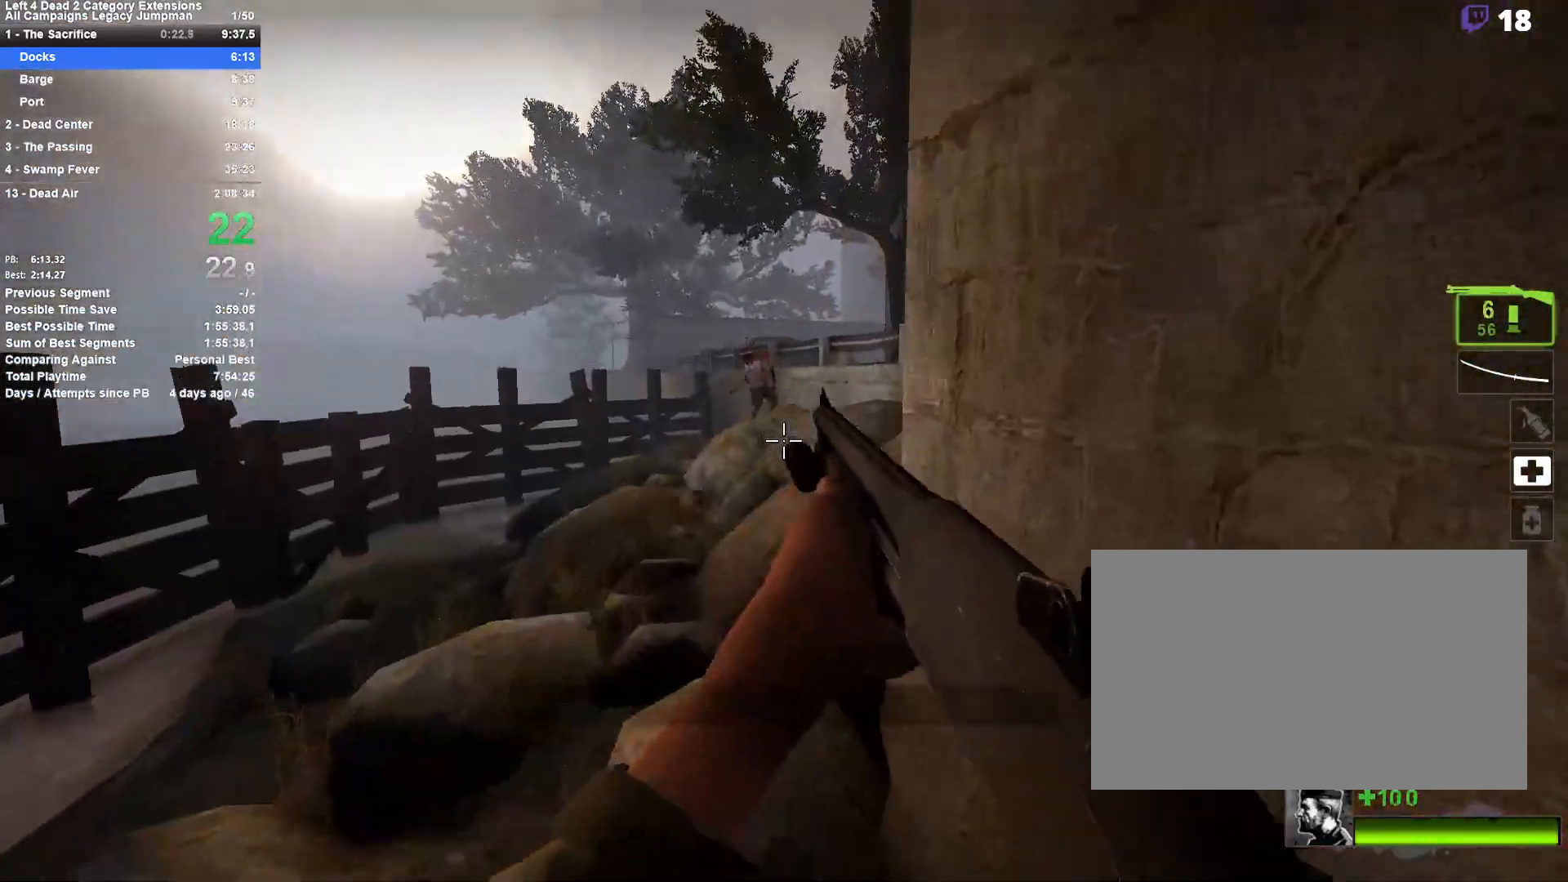
{"keys": ["w"], "mouse": [], "events": [[83, "mouse_left", "up"], [233, "r", "down"], [367, "r", "up"]]}
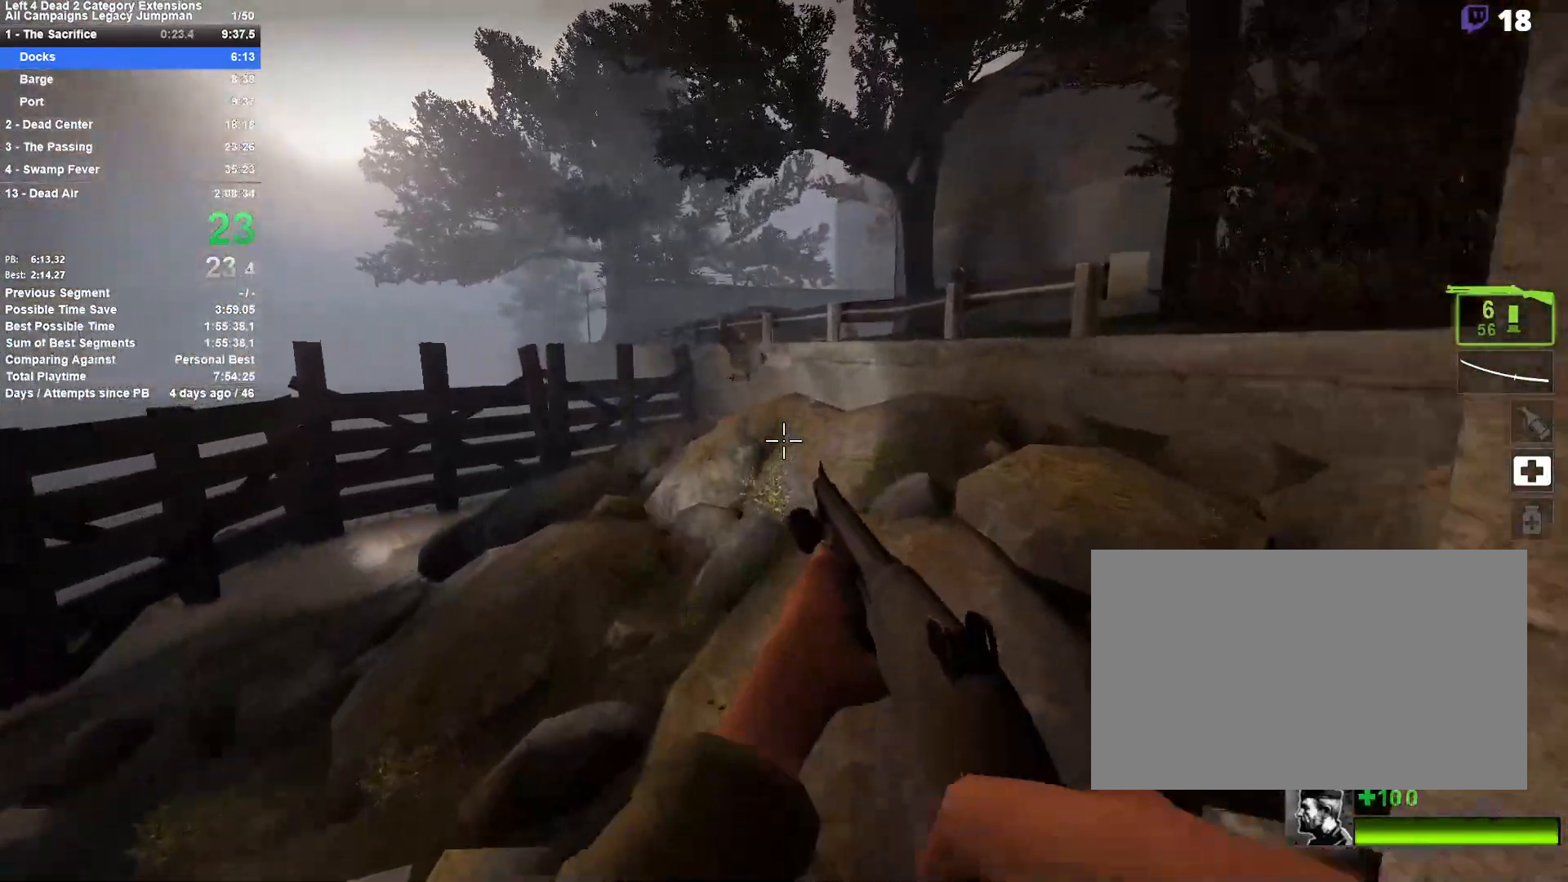
{"keys": ["w"], "mouse": [], "events": [[50, "d", "down"], [150, "d", "up"]]}
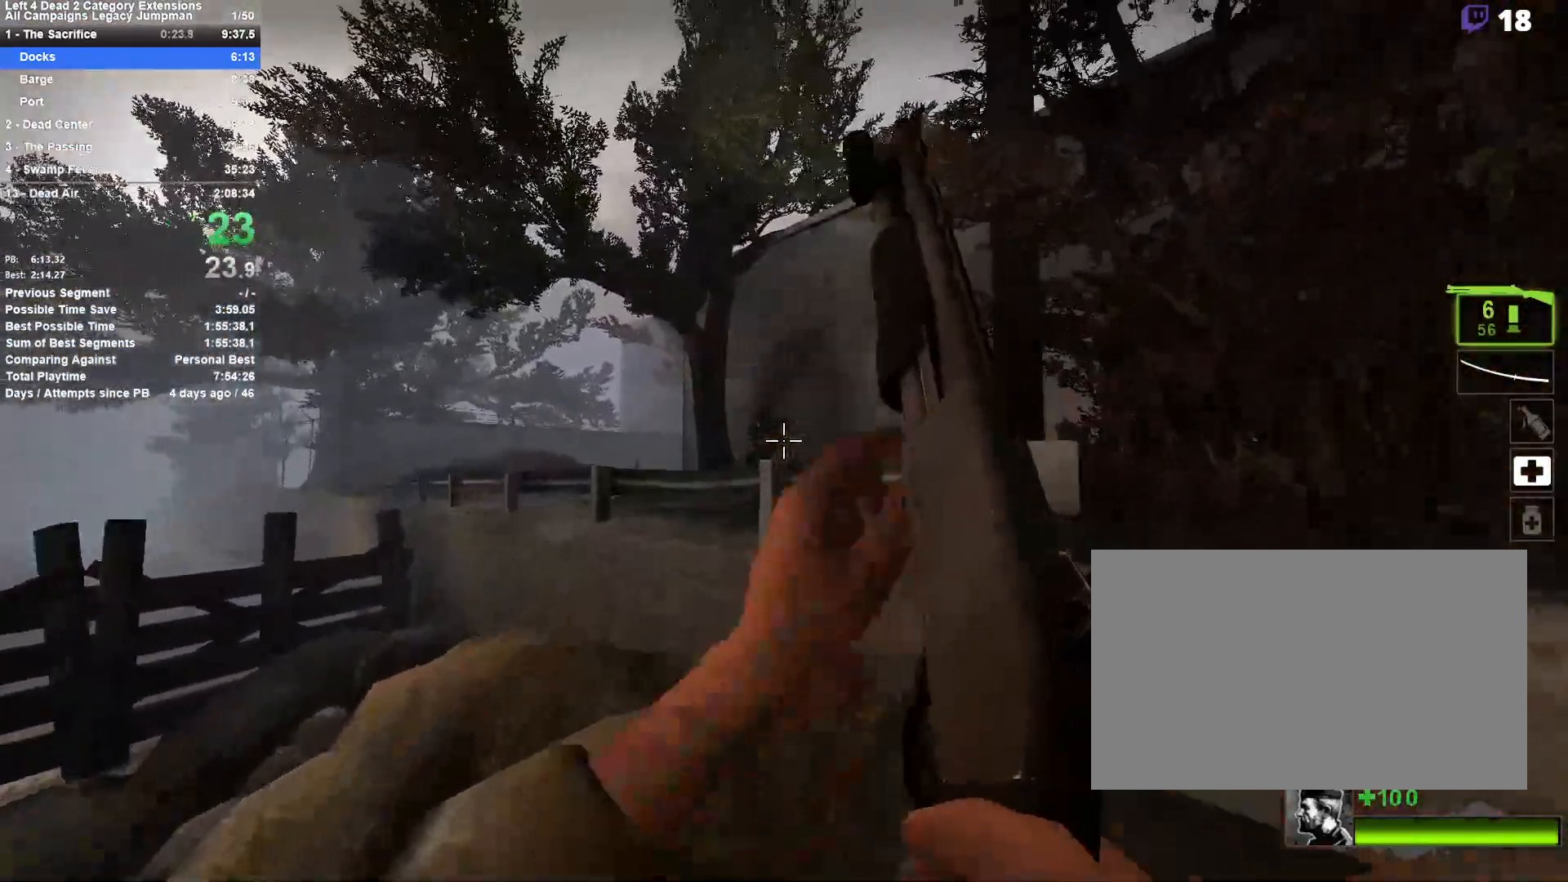
{"keys": ["w"], "mouse": [], "events": [[33, "mouse_left", "down"], [167, "a", "down"], [300, "a", "up"], [450, "mouse_left", "up"]]}